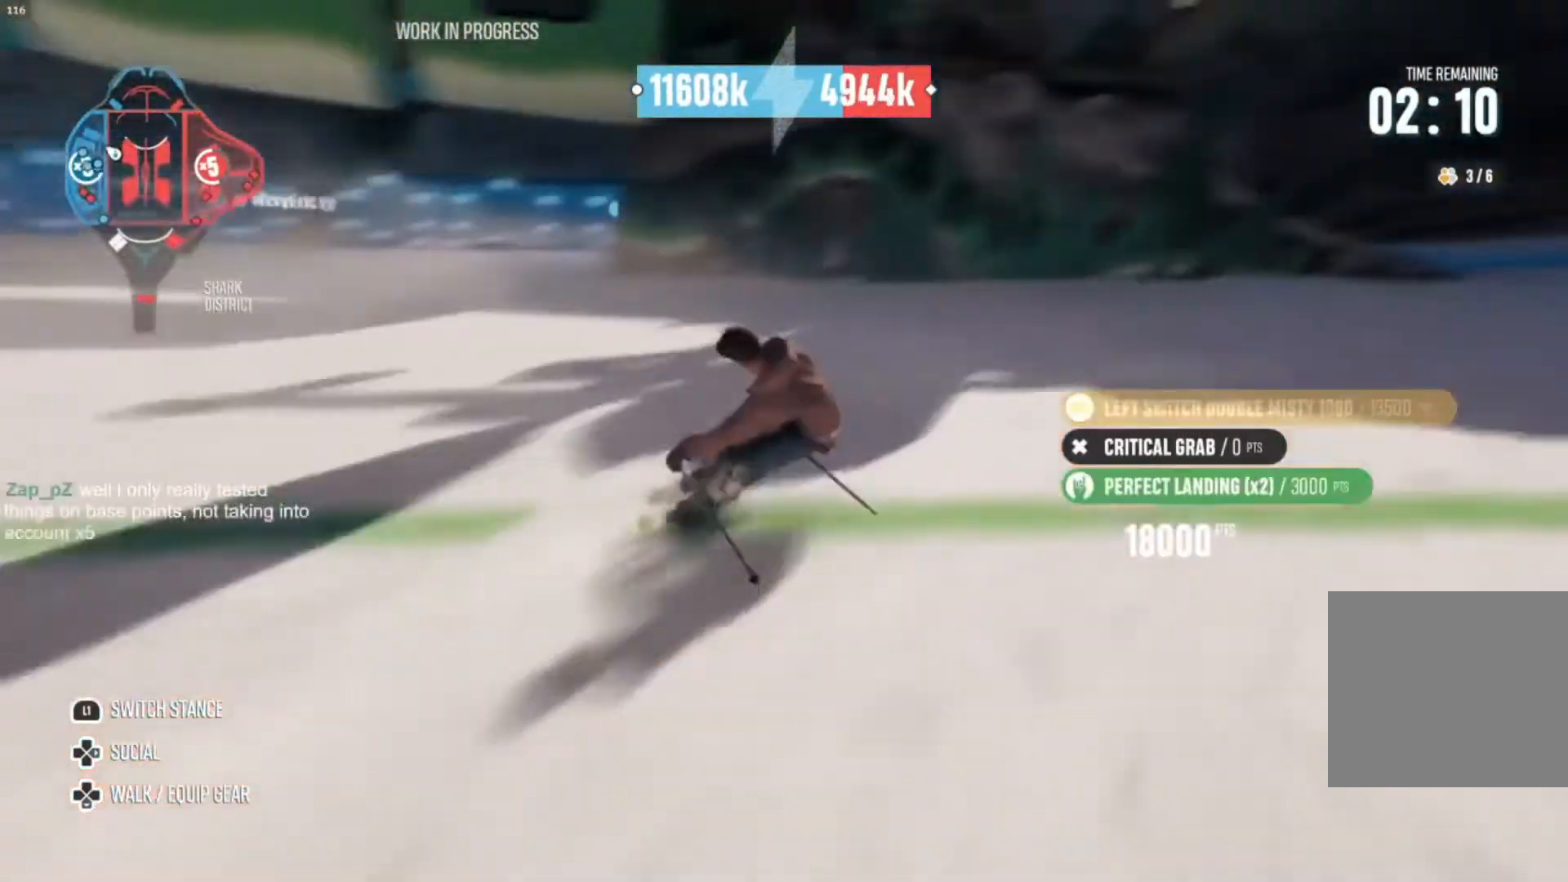
Gameplay with a controller (PlayStation layout); each line is a JSON object with the inputs held at the frame after it. "events" lists button and stick changes between this image and that frame as [ms after this image, input, new state], when the widget could be followed in between. Not read: L3 R3.
{"buttons": ["R2"], "left_stick": "right", "right_stick": "center", "events": []}
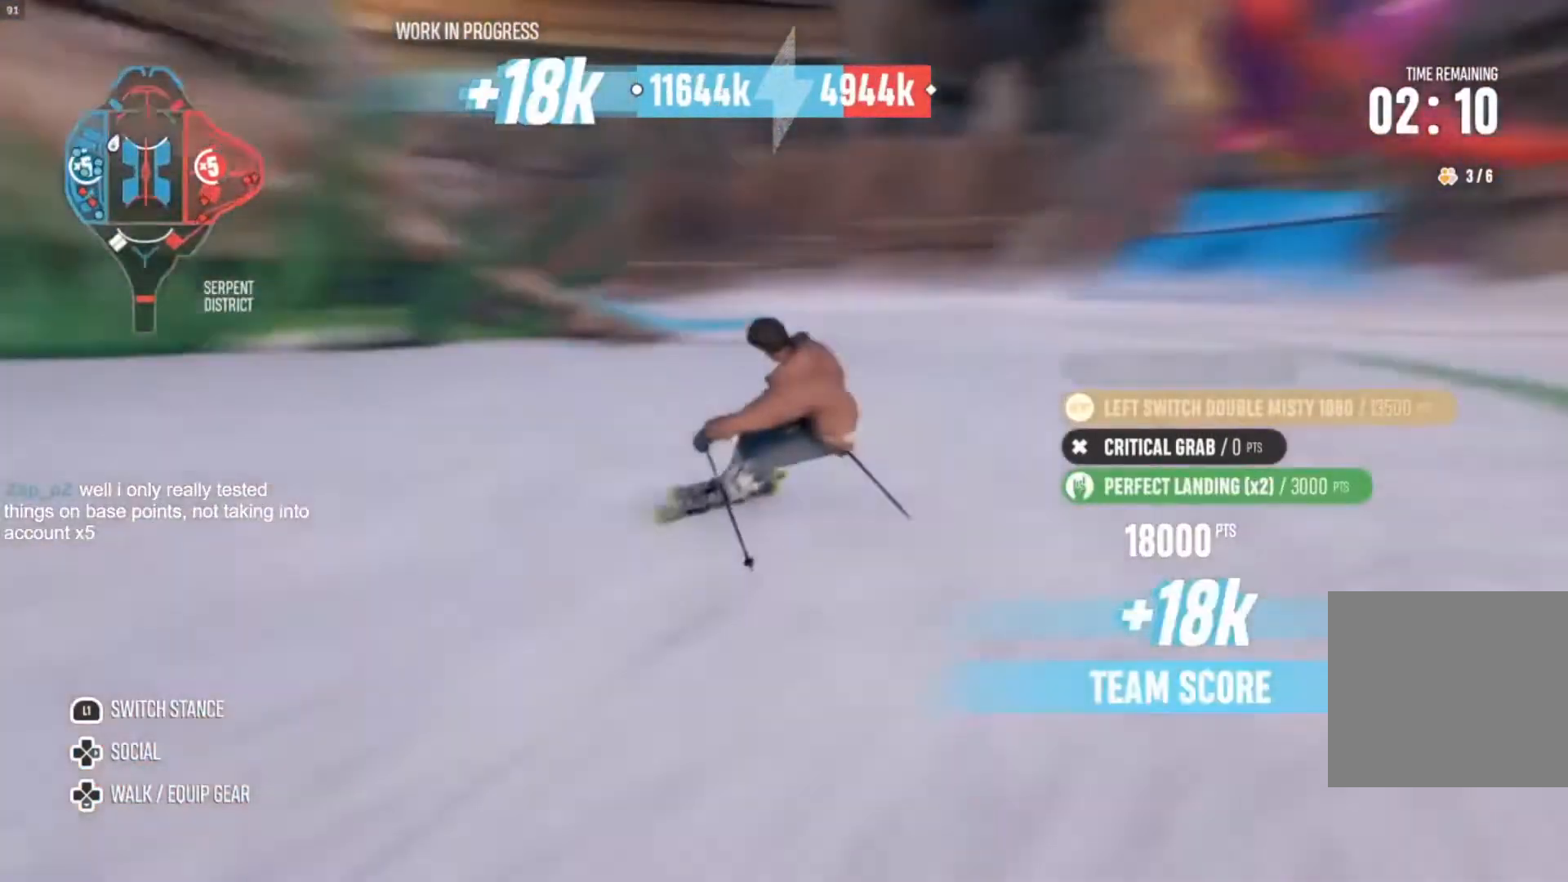
{"buttons": ["R2"], "left_stick": "center", "right_stick": "center", "events": [[367, "left_stick", "center"]]}
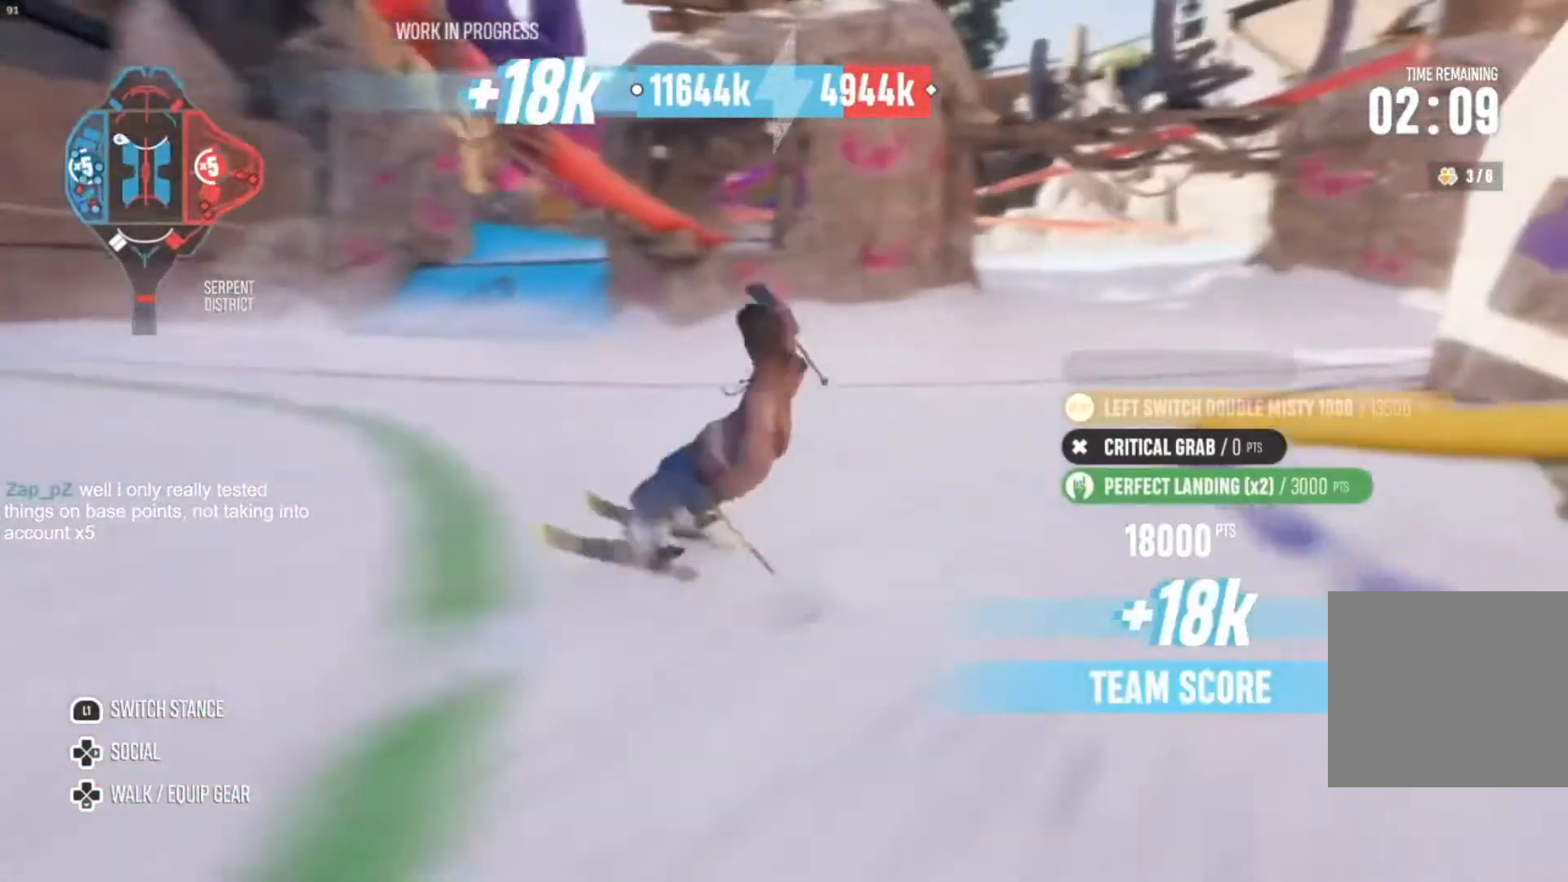
{"buttons": ["R2"], "left_stick": "left", "right_stick": "center", "events": [[467, "left_stick", "left"]]}
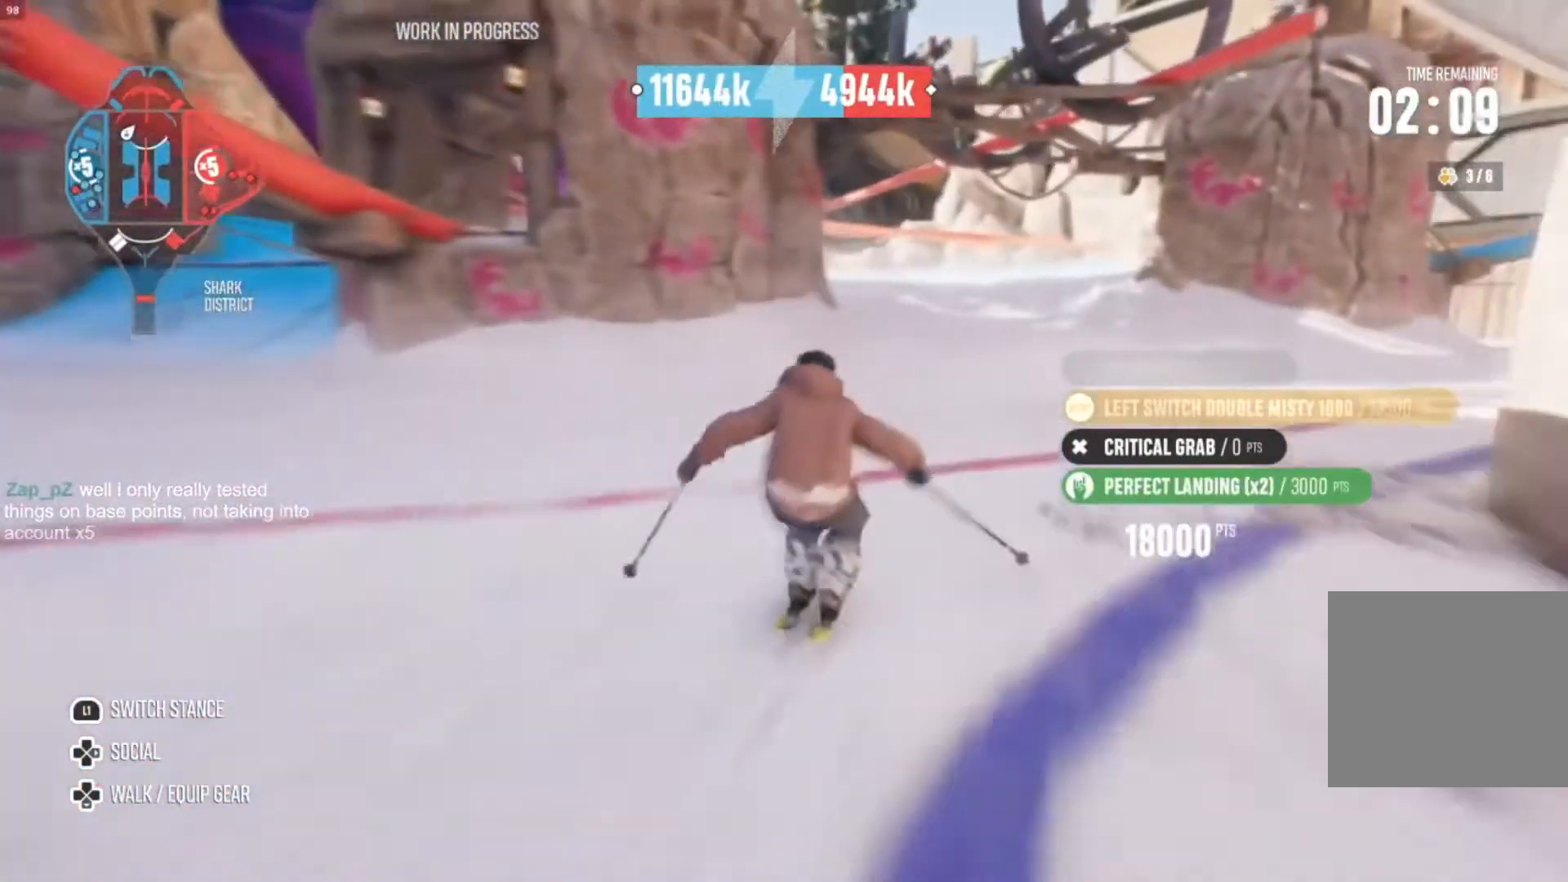
{"buttons": ["R2"], "left_stick": "right", "right_stick": "center", "events": [[300, "left_stick", "center"], [433, "left_stick", "right"]]}
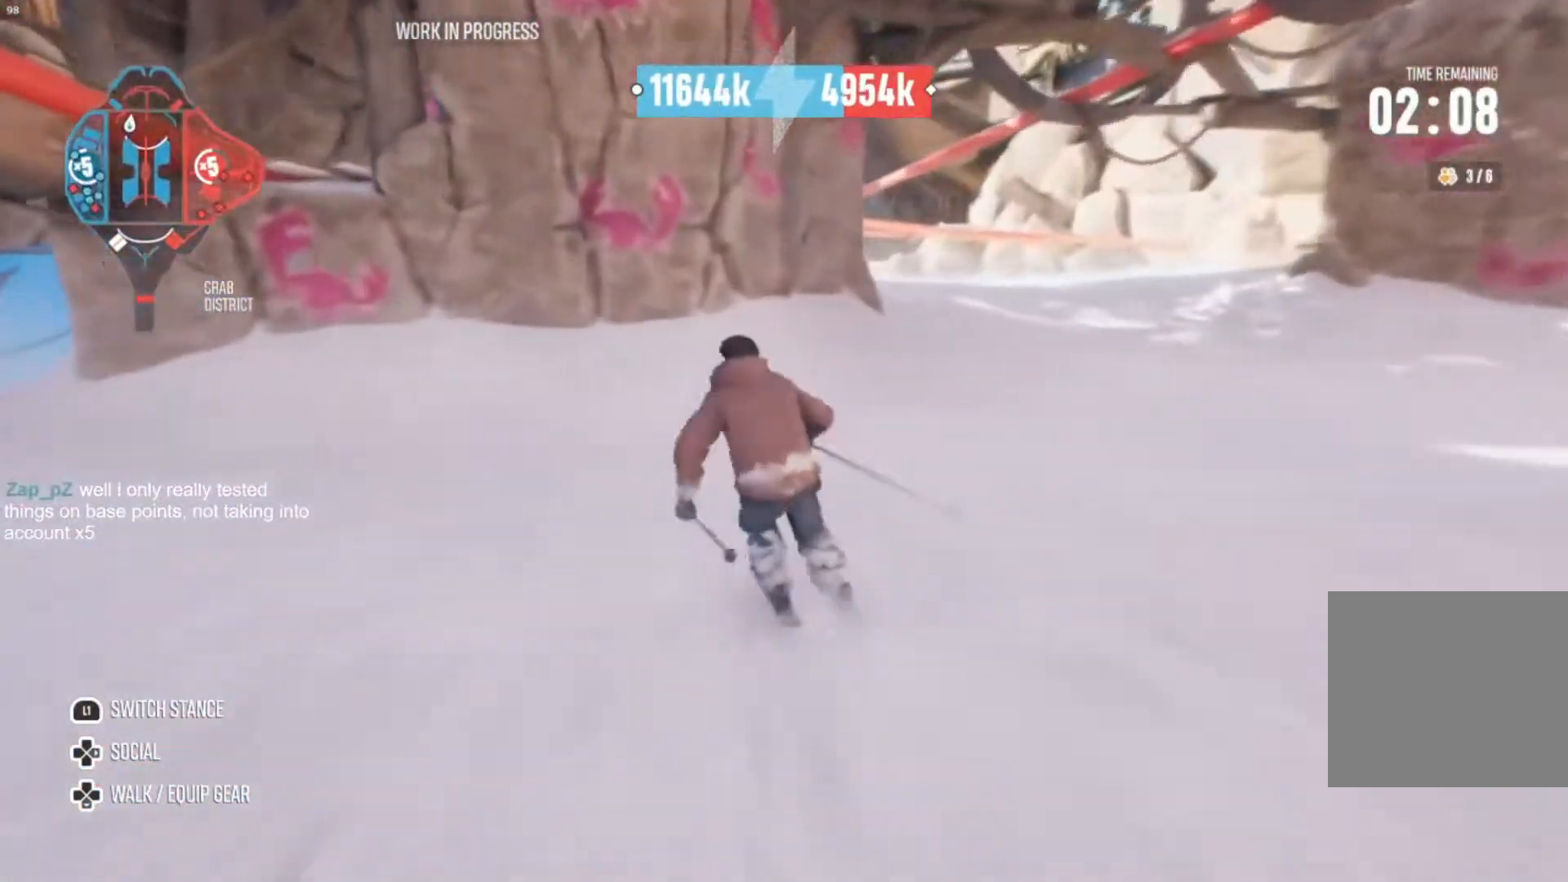
{"buttons": ["R2"], "left_stick": "center", "right_stick": "center", "events": [[400, "left_stick", "center"]]}
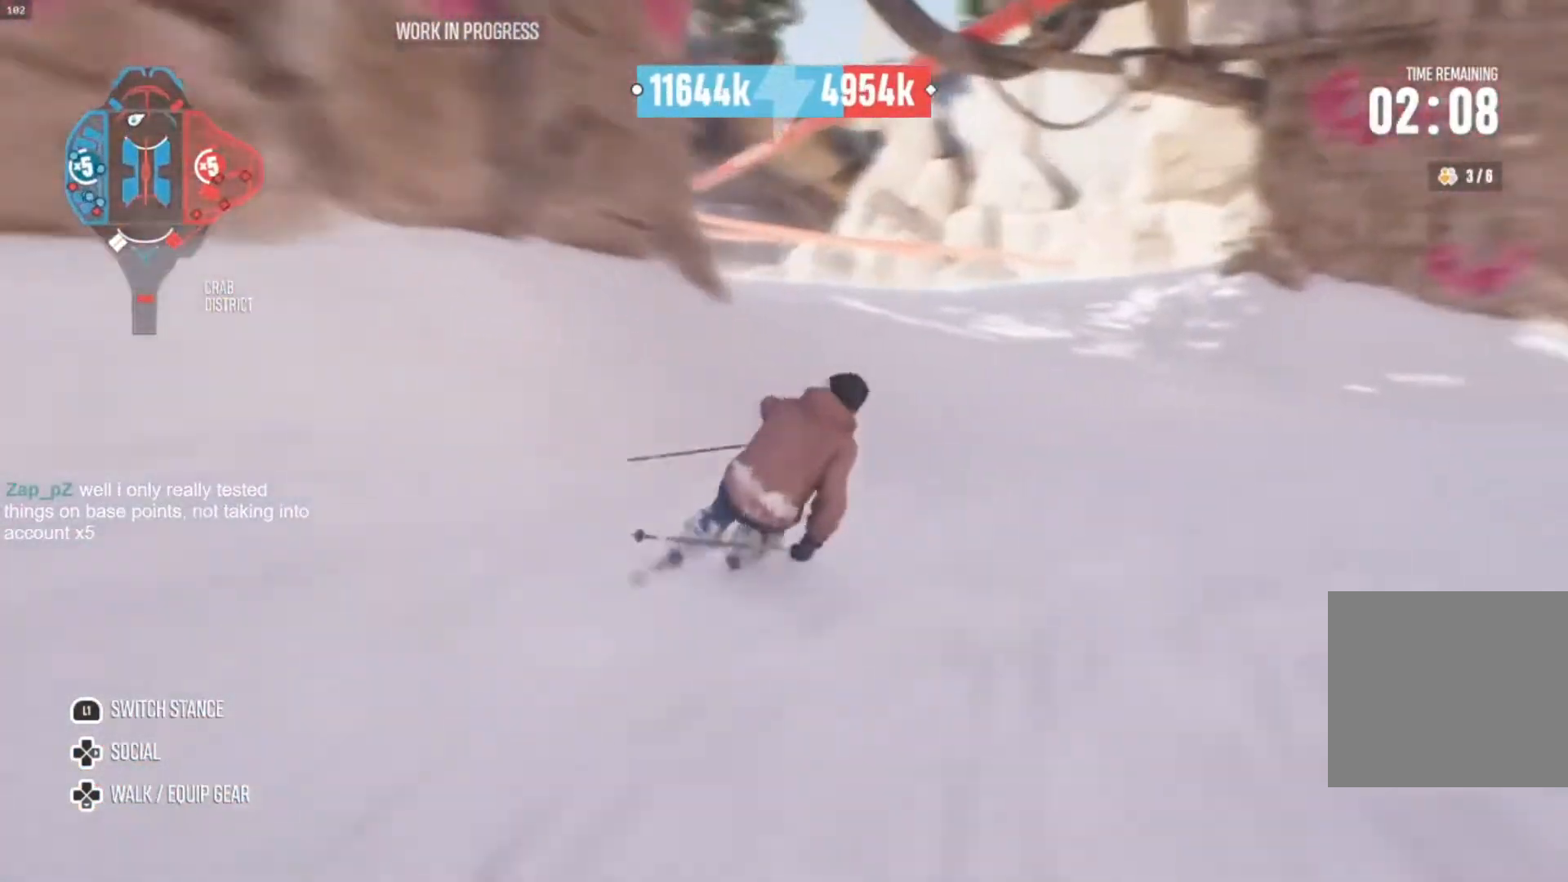
{"buttons": ["L2"], "left_stick": "right", "right_stick": "center", "events": [[300, "R2", "up"], [400, "L2", "down"], [400, "left_stick", "right"]]}
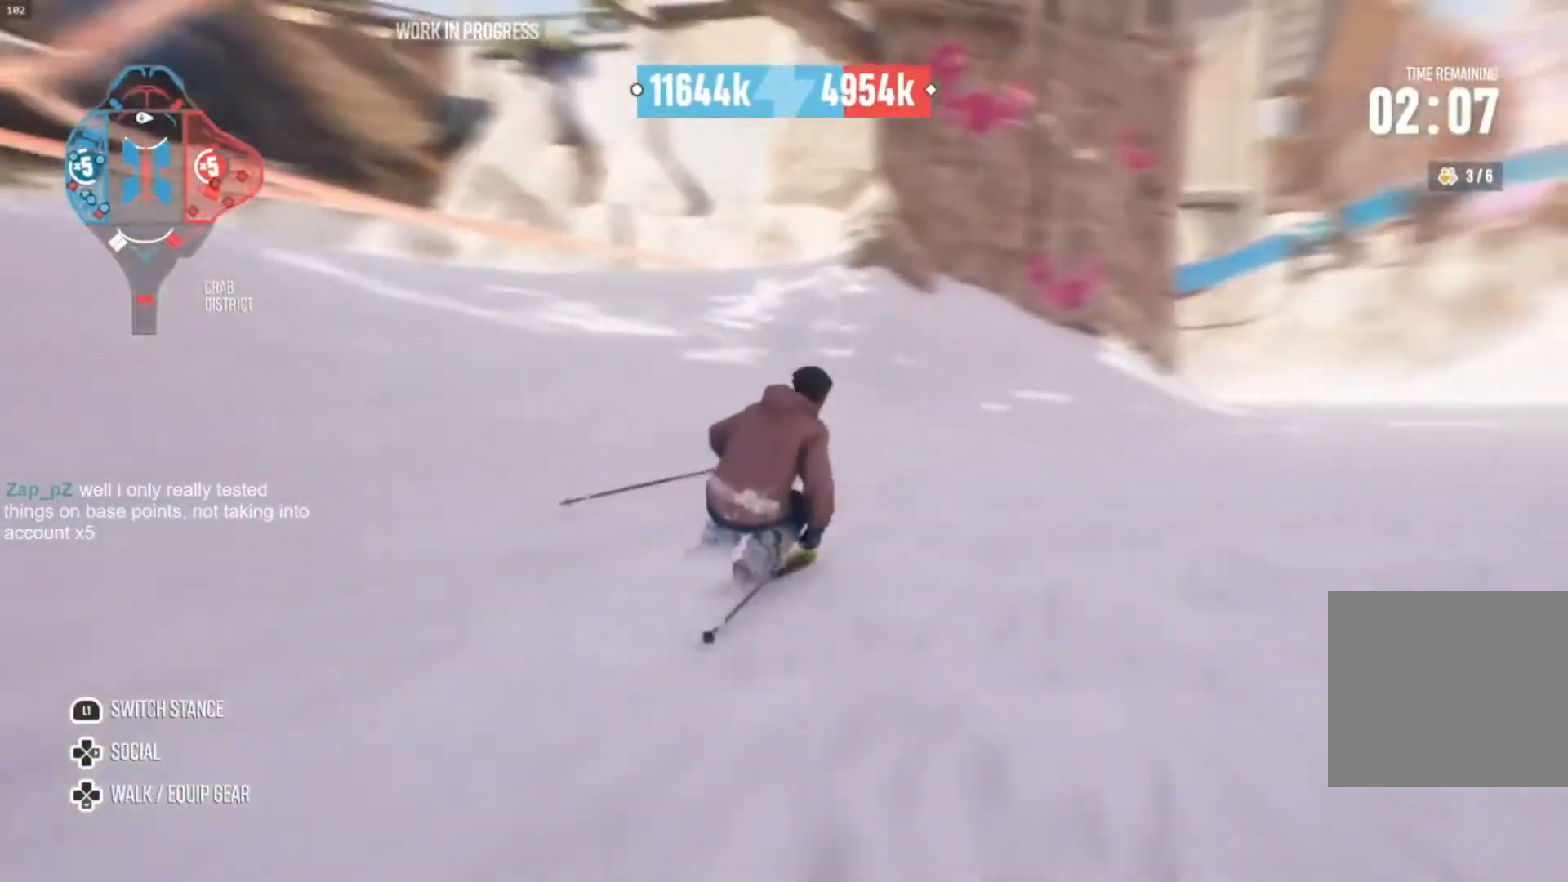
{"buttons": [], "left_stick": "center", "right_stick": "center", "events": [[467, "left_stick", "center"], [500, "L2", "up"]]}
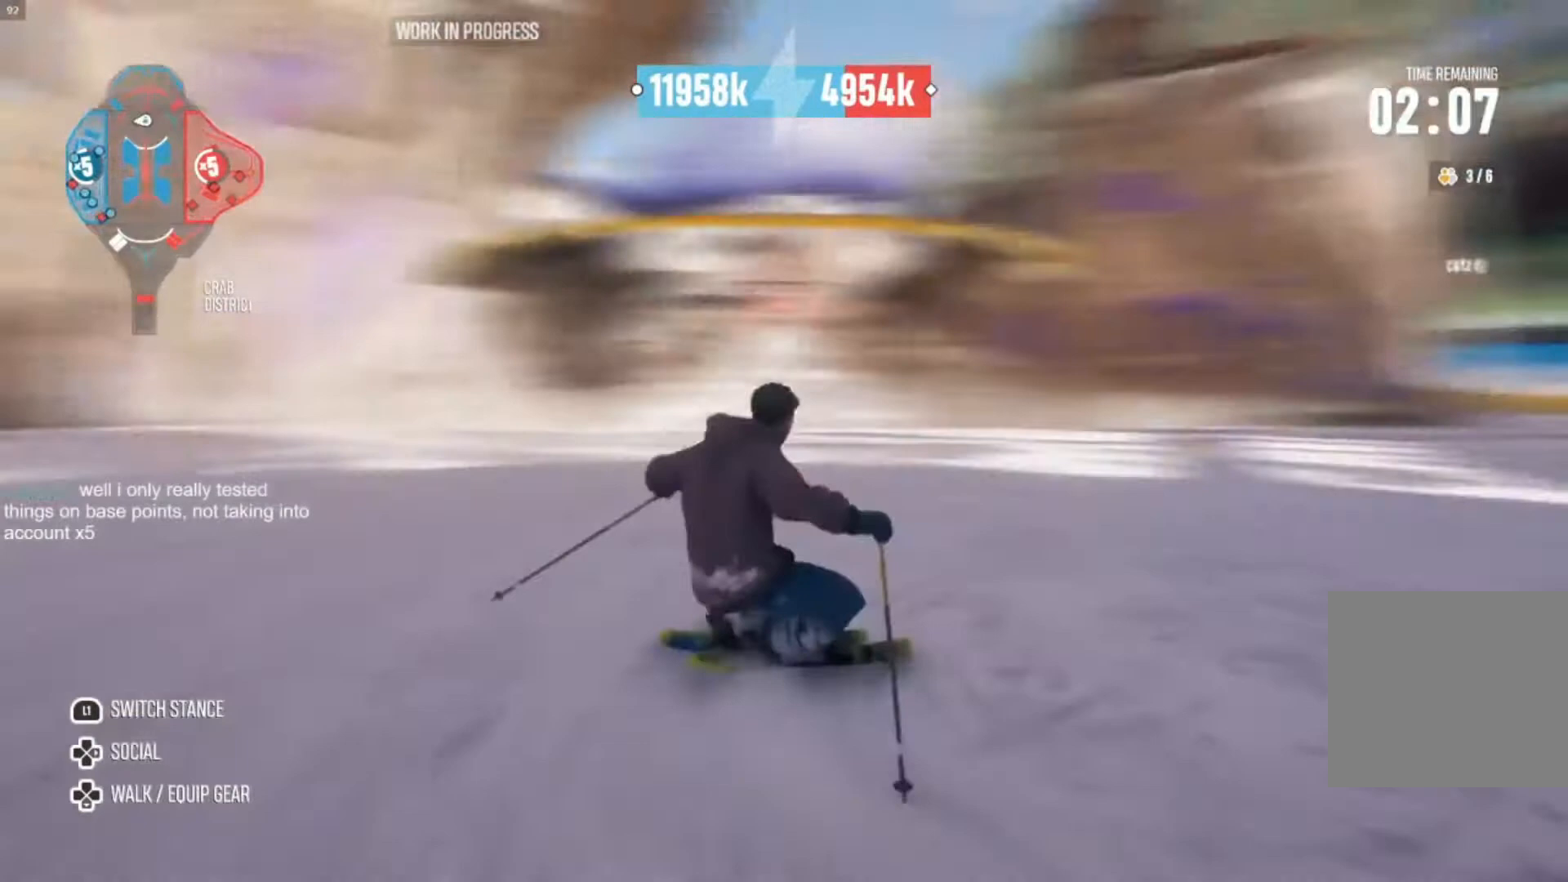
{"buttons": [], "left_stick": "left", "right_stick": "center", "events": [[133, "left_stick", "left"]]}
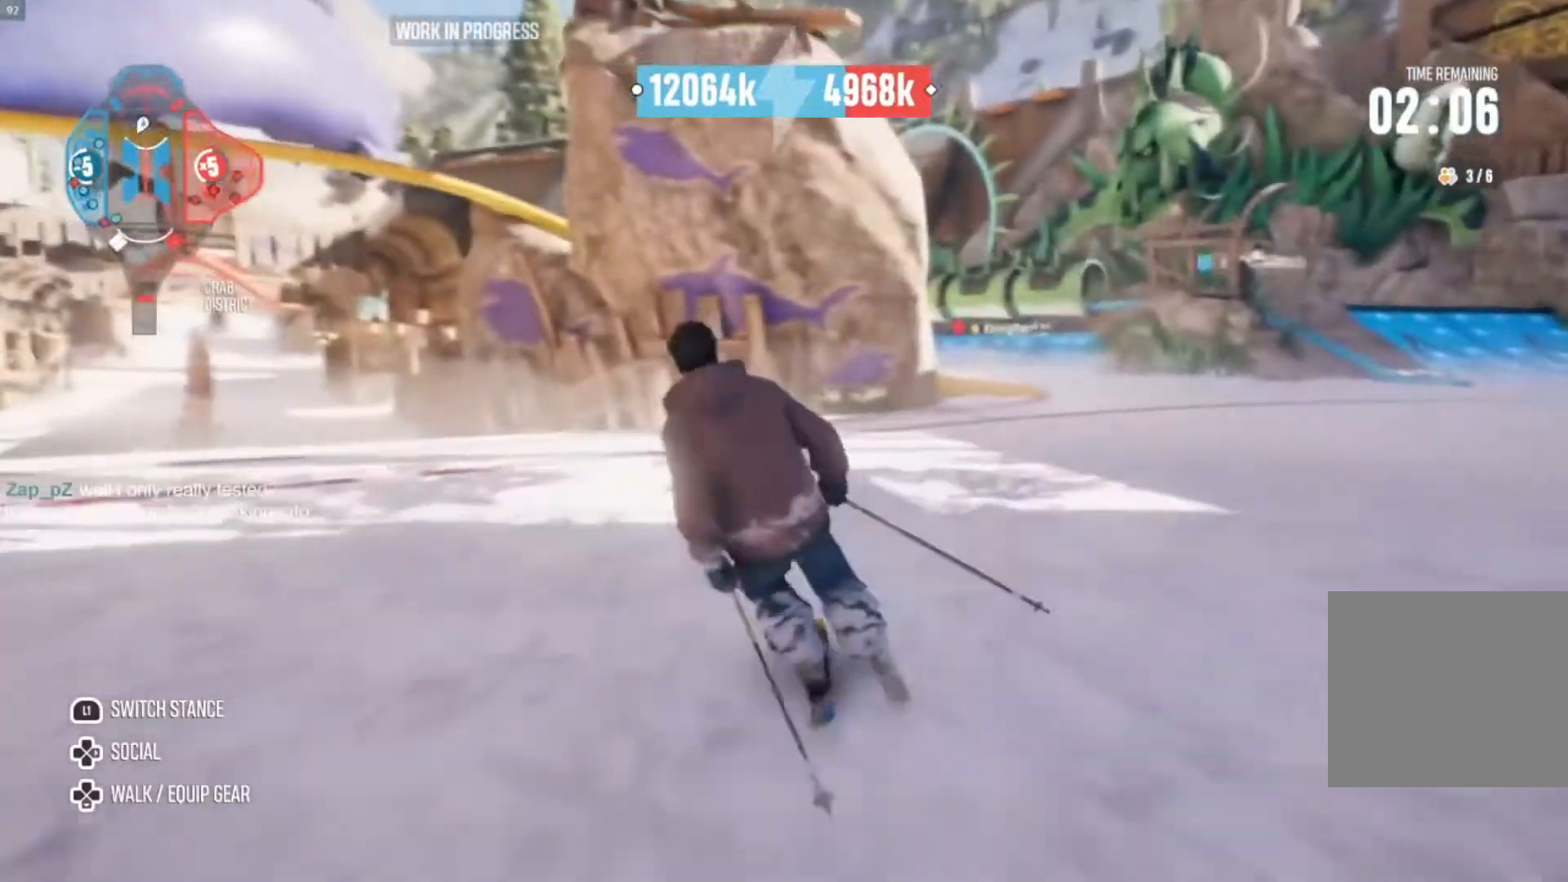
{"buttons": [], "left_stick": "center", "right_stick": "center", "events": [[133, "left_stick", "center"]]}
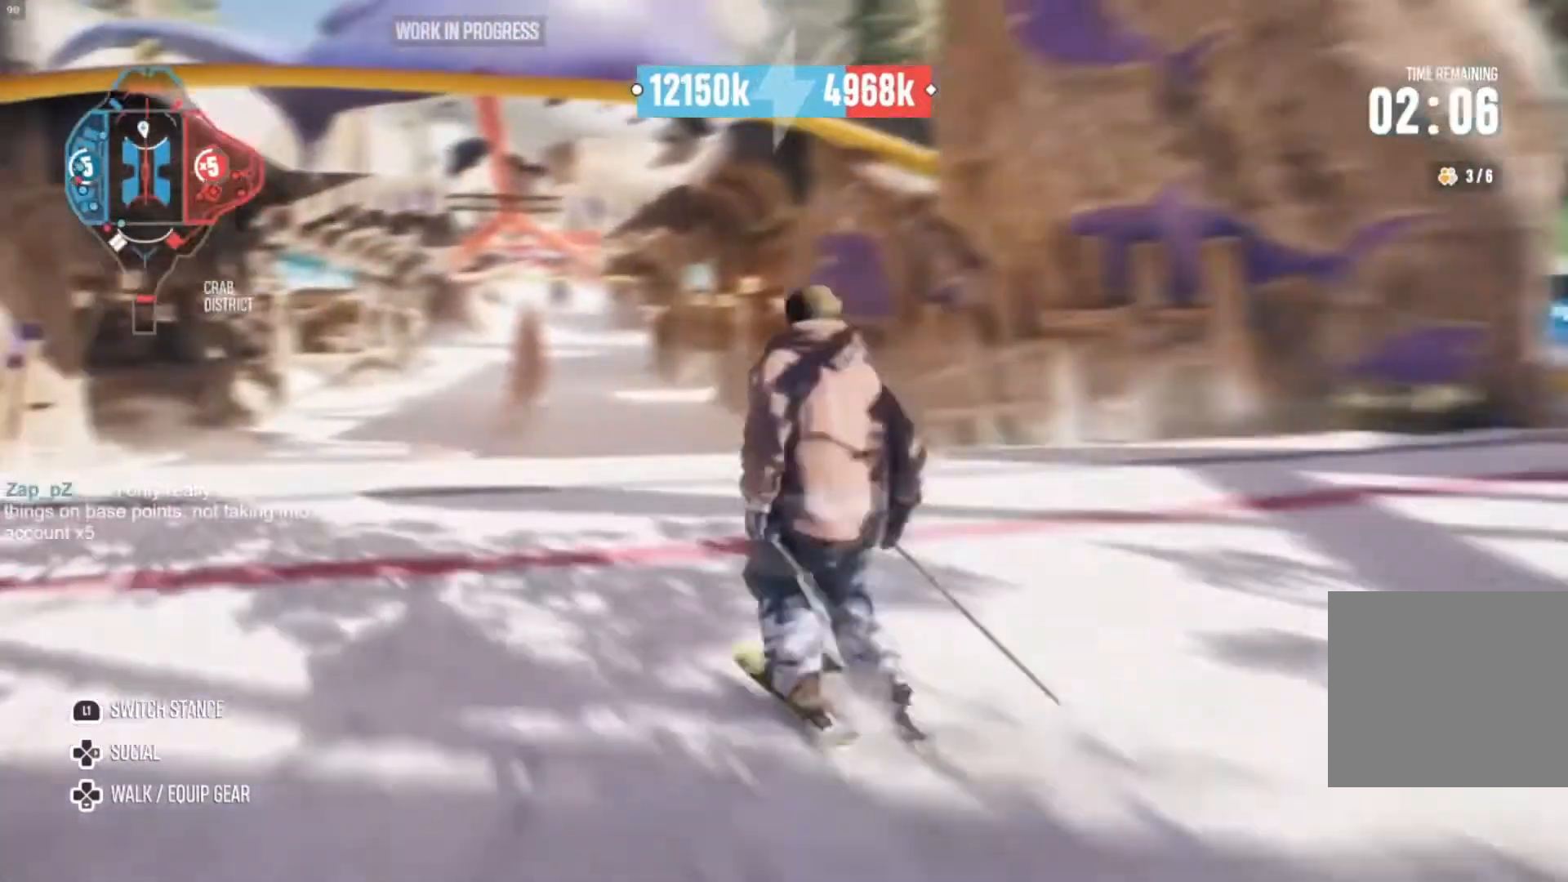
{"buttons": [], "left_stick": "center", "right_stick": "center", "events": [[367, "left_stick", "right"], [500, "left_stick", "center"]]}
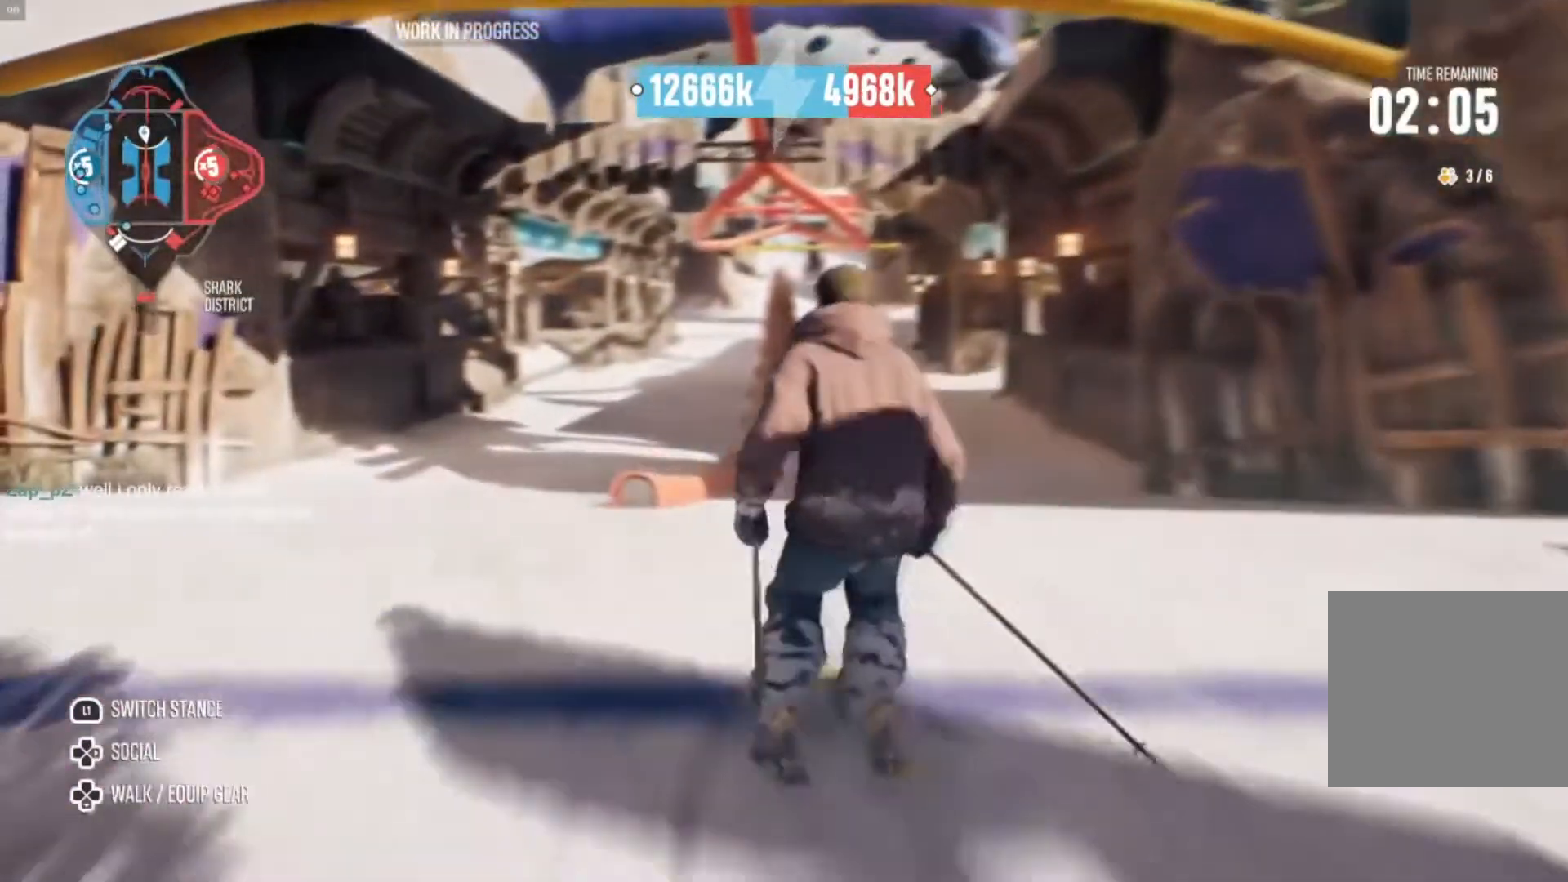
{"buttons": [], "left_stick": "center", "right_stick": "center", "events": []}
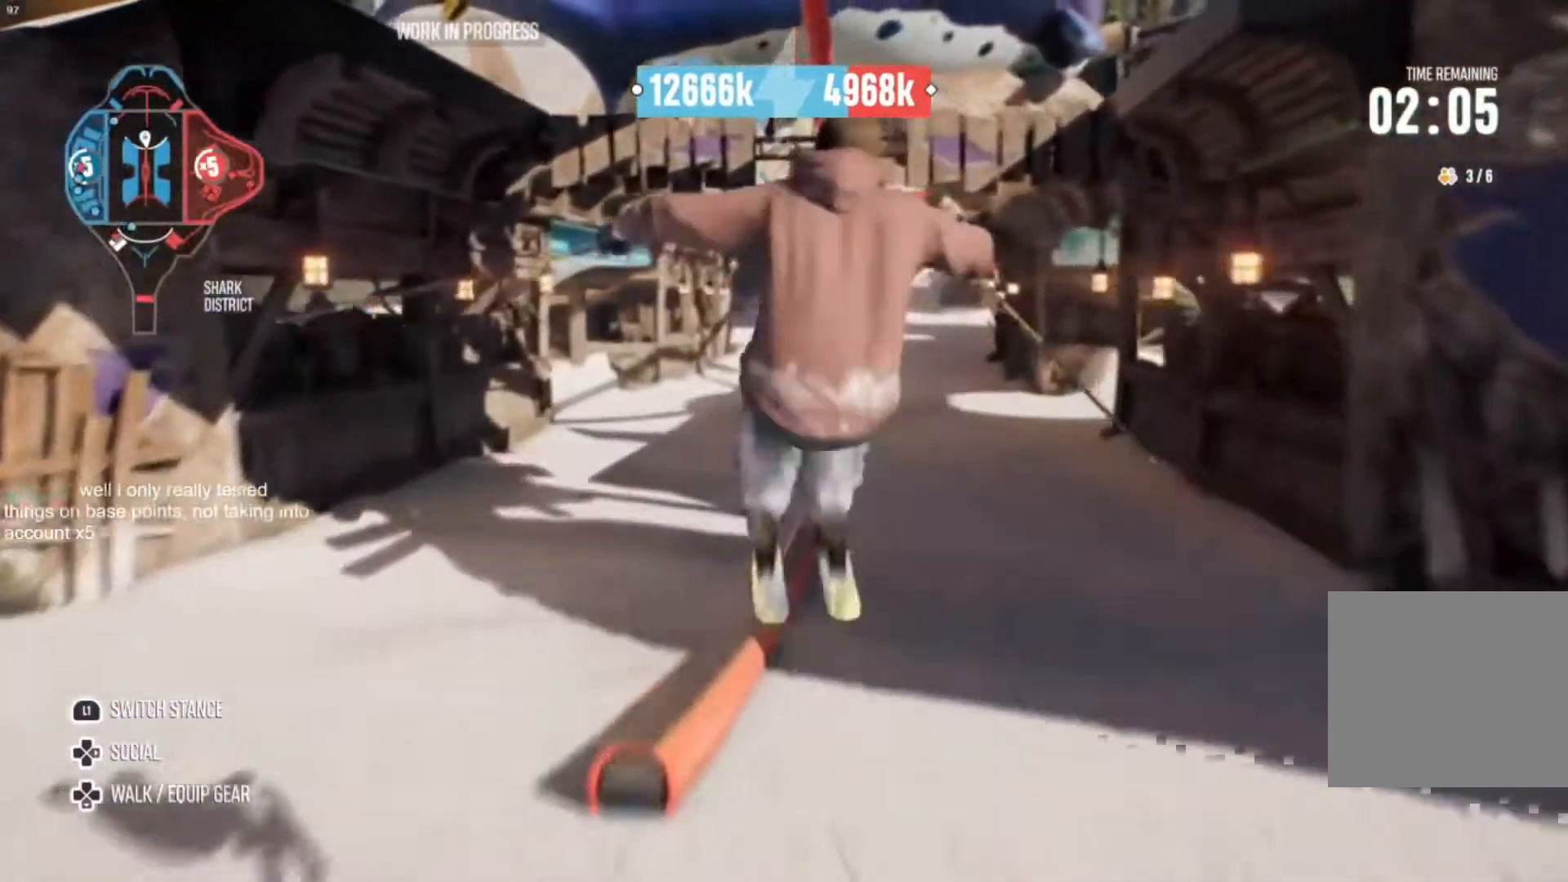
{"buttons": [], "left_stick": "center", "right_stick": "center", "events": []}
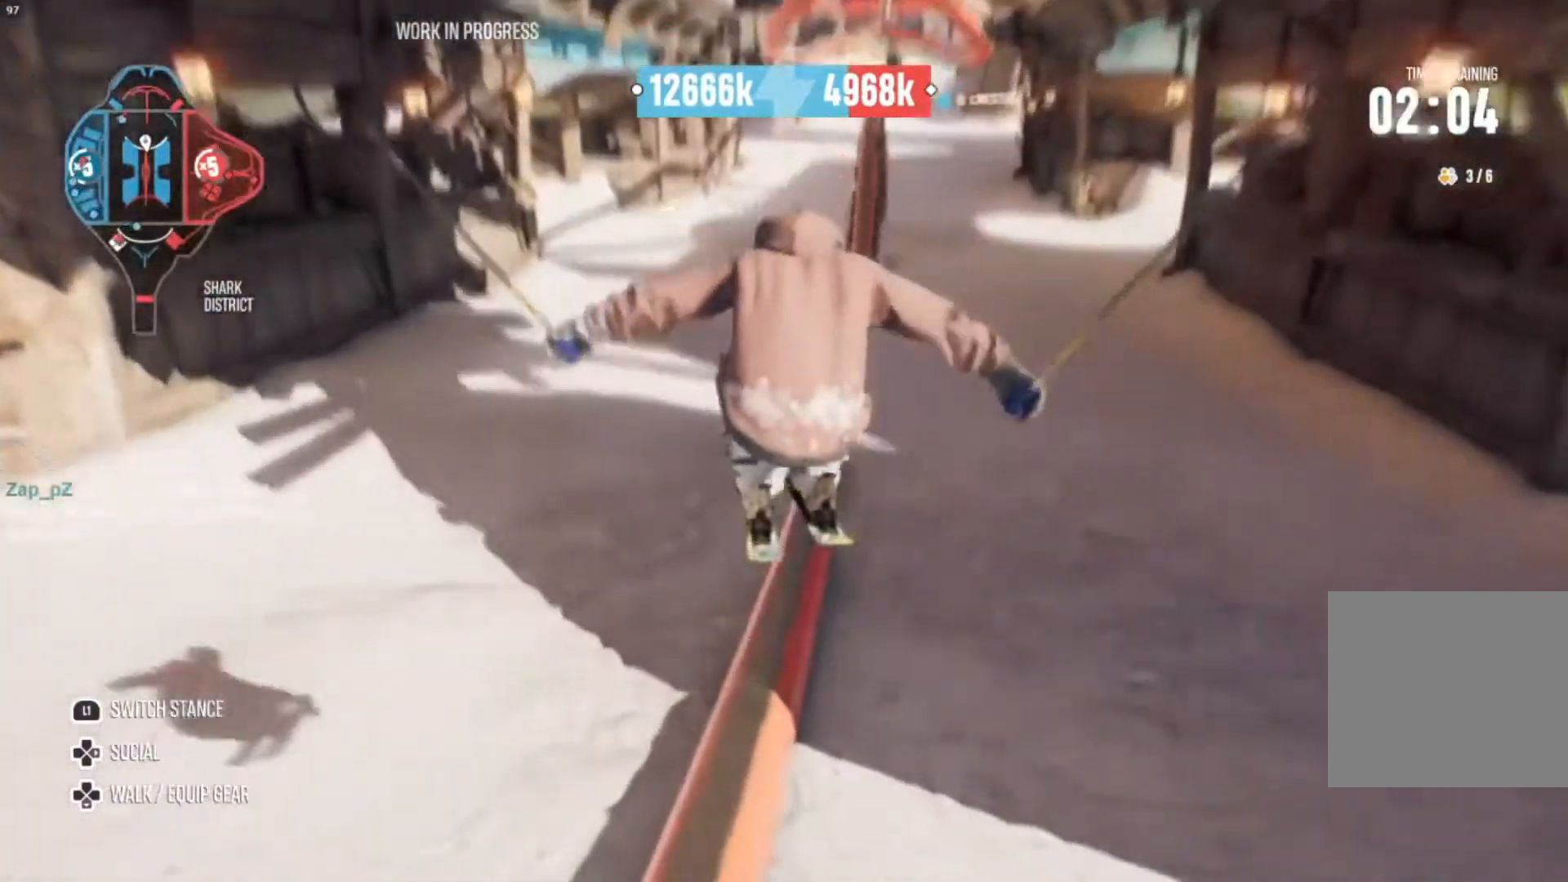
{"buttons": [], "left_stick": "center", "right_stick": "center", "events": []}
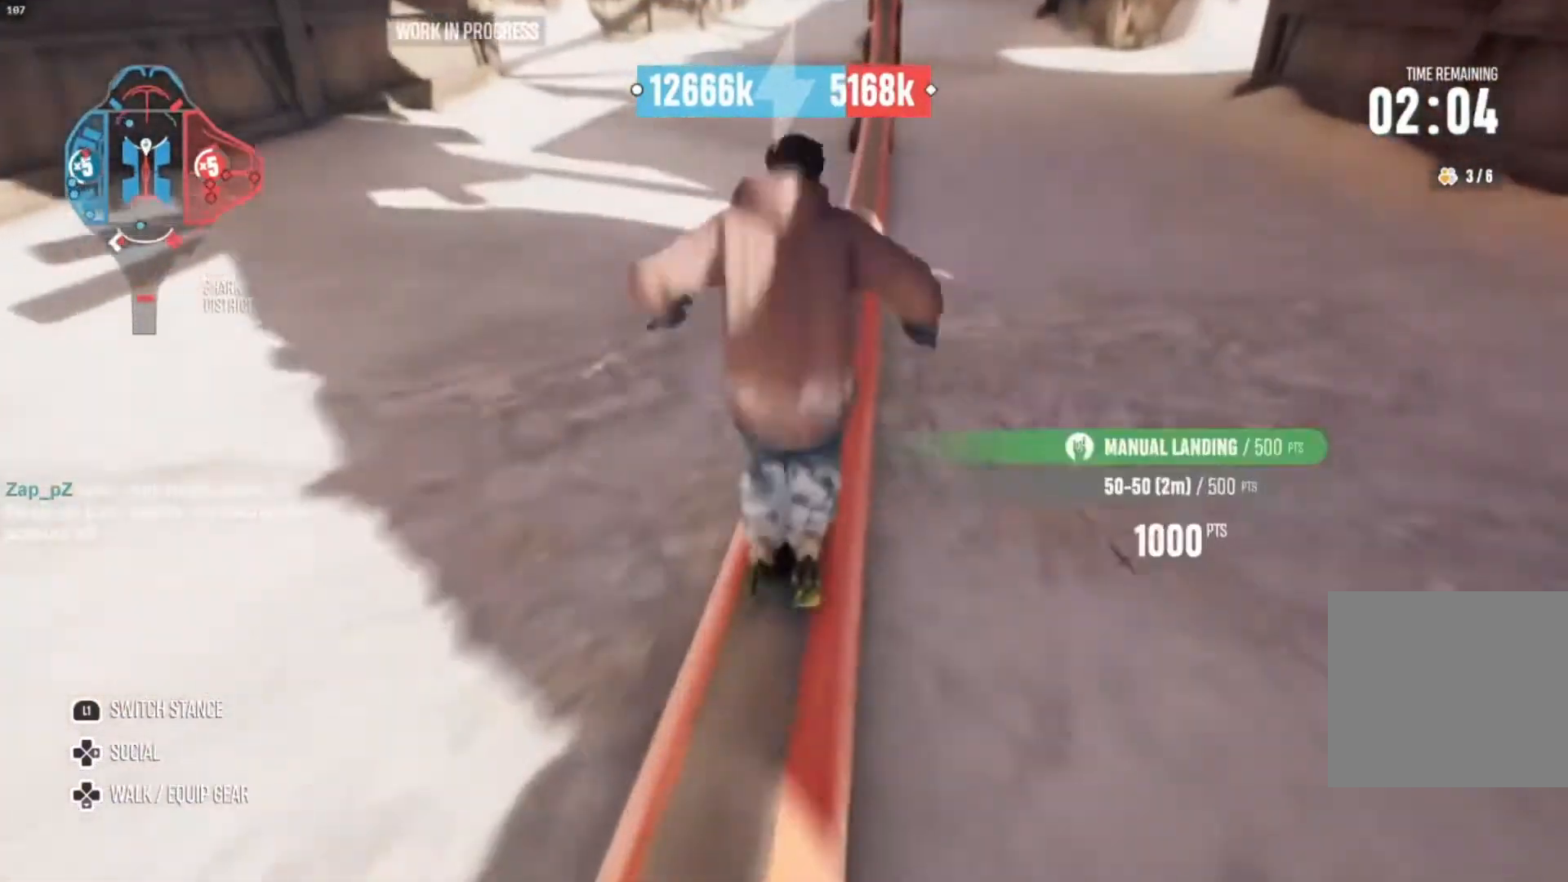
{"buttons": [], "left_stick": "up", "right_stick": "center", "events": [[233, "left_stick", "up"]]}
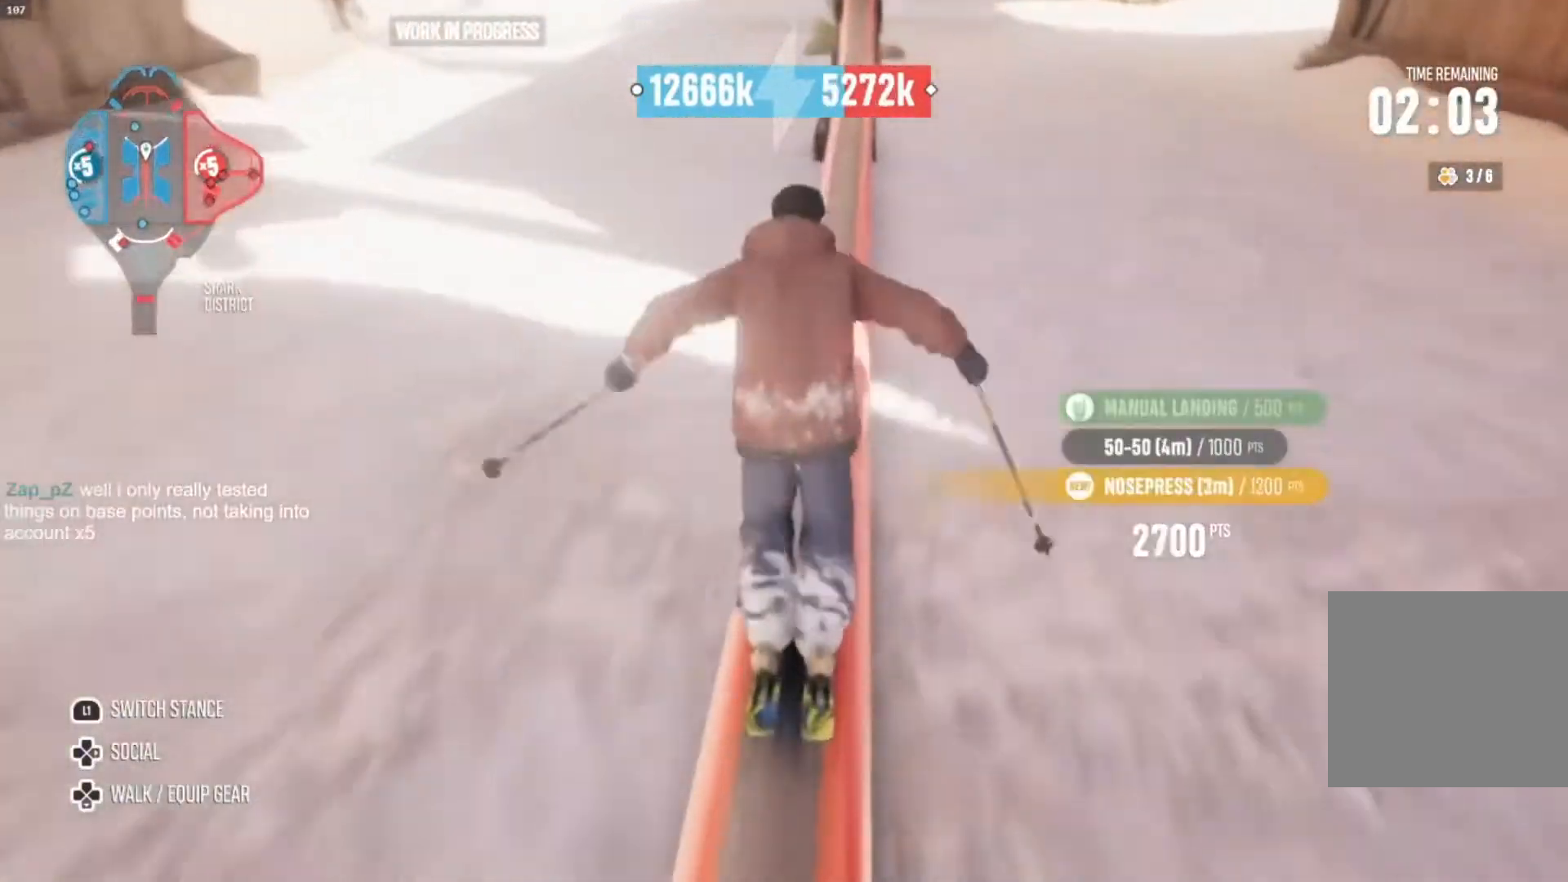
{"buttons": [], "left_stick": "up", "right_stick": "center", "events": []}
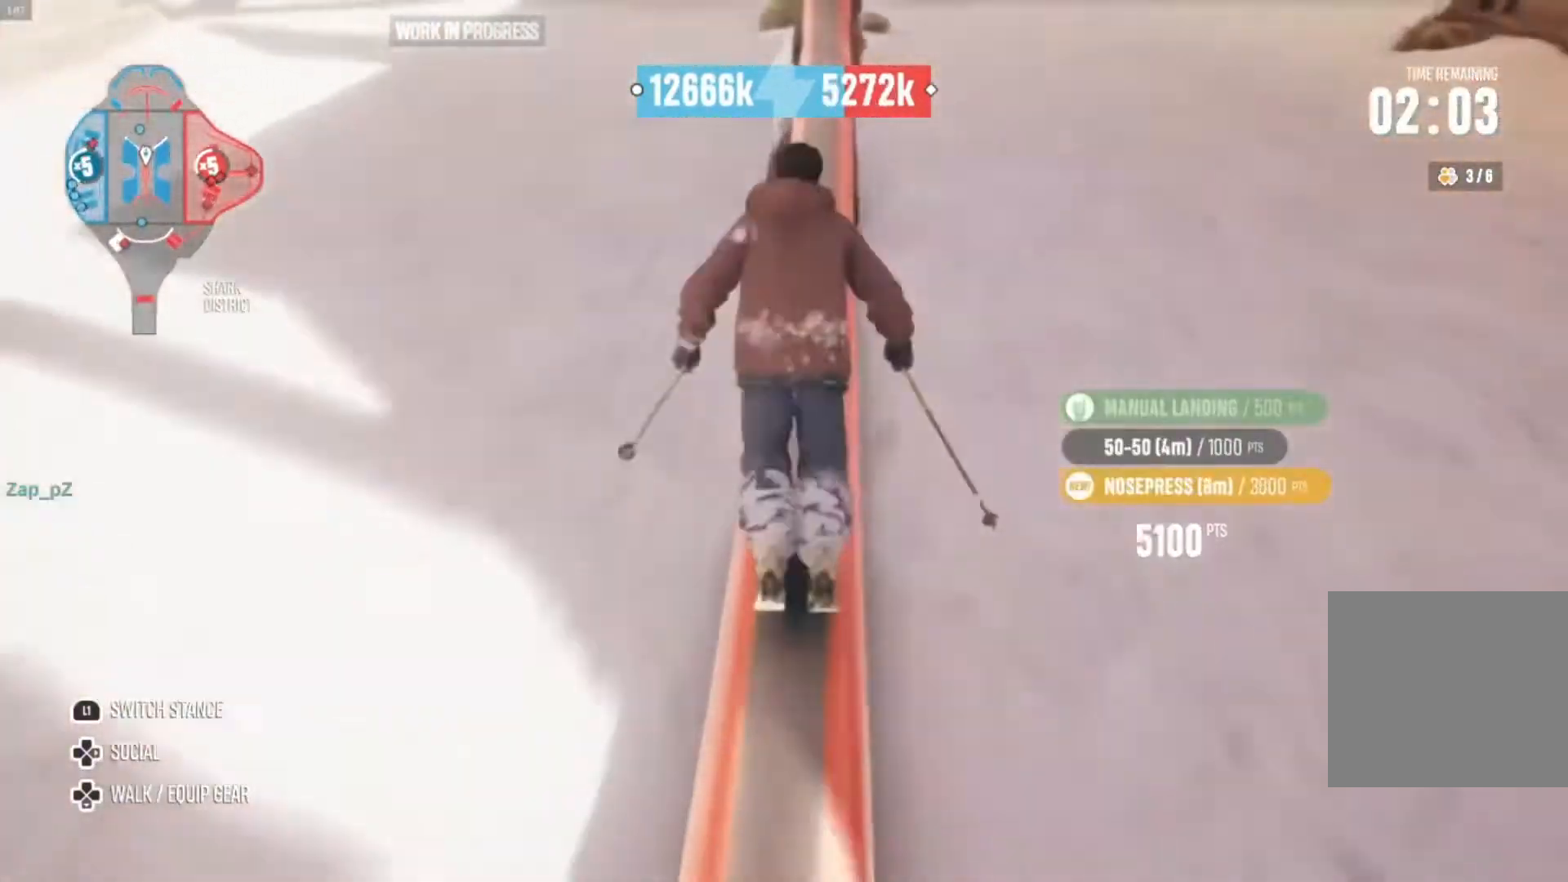
{"buttons": [], "left_stick": "up-right", "right_stick": "center", "events": [[467, "left_stick", "up-right"]]}
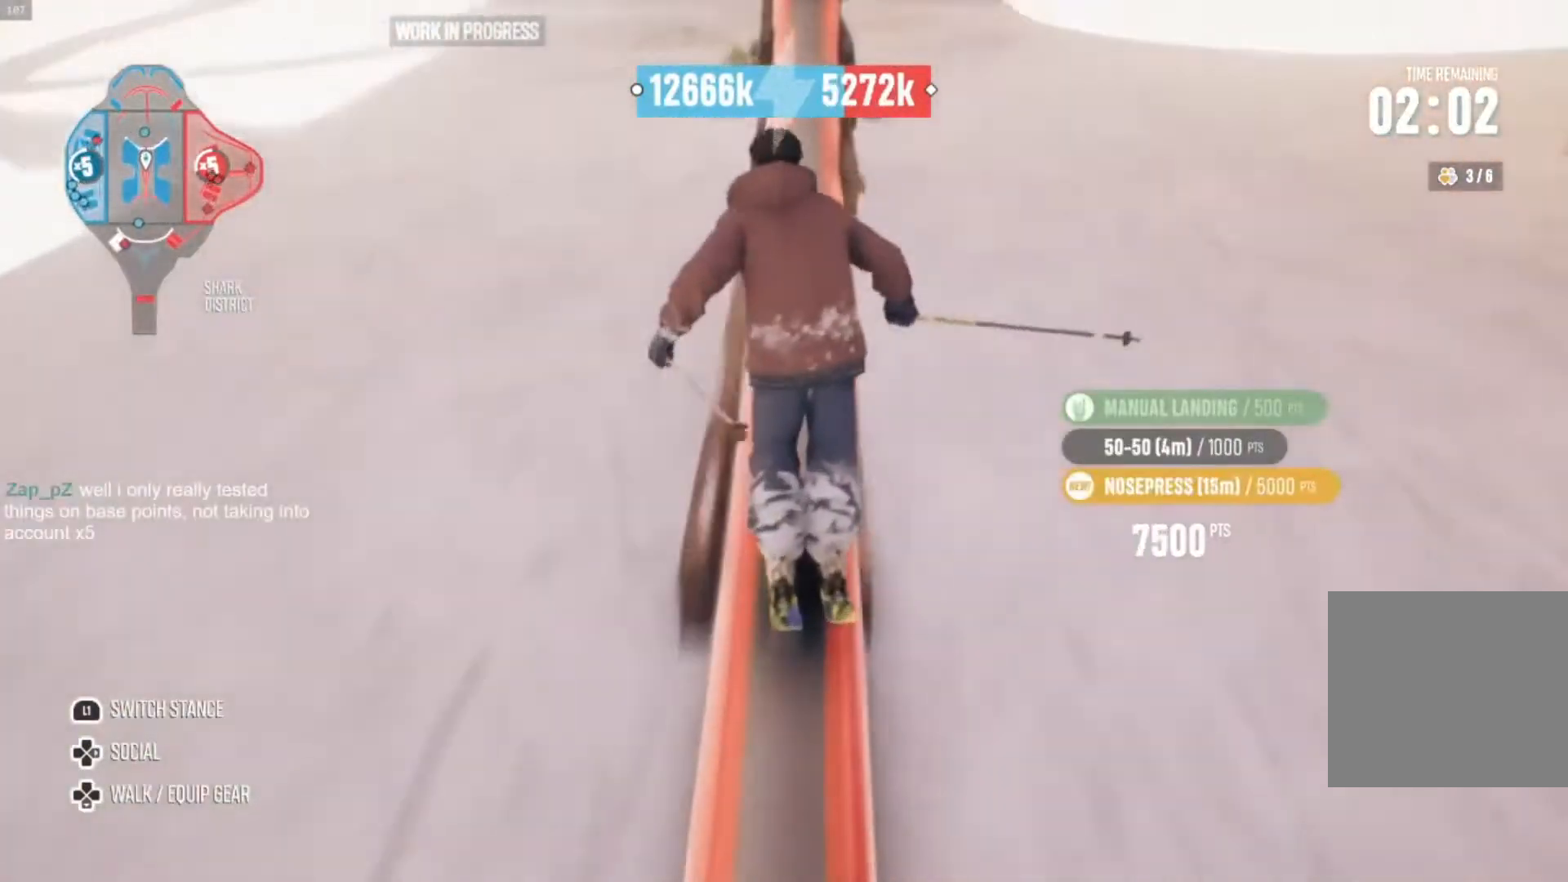
{"buttons": [], "left_stick": "up-right", "right_stick": "center", "events": []}
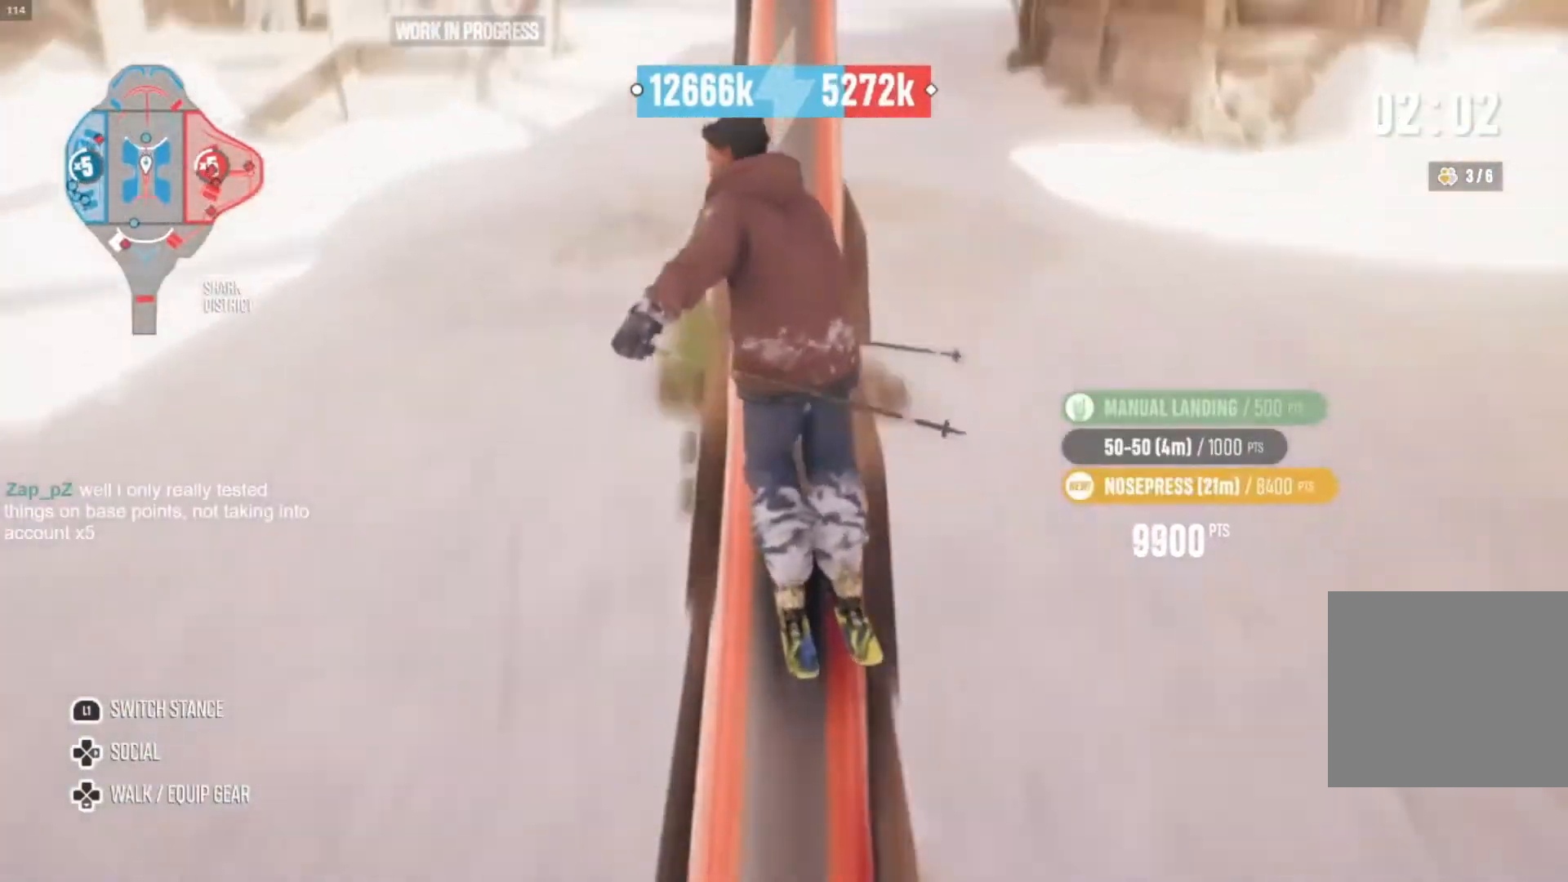
{"buttons": [], "left_stick": "up-right", "right_stick": "right", "events": [[300, "right_stick", "right"]]}
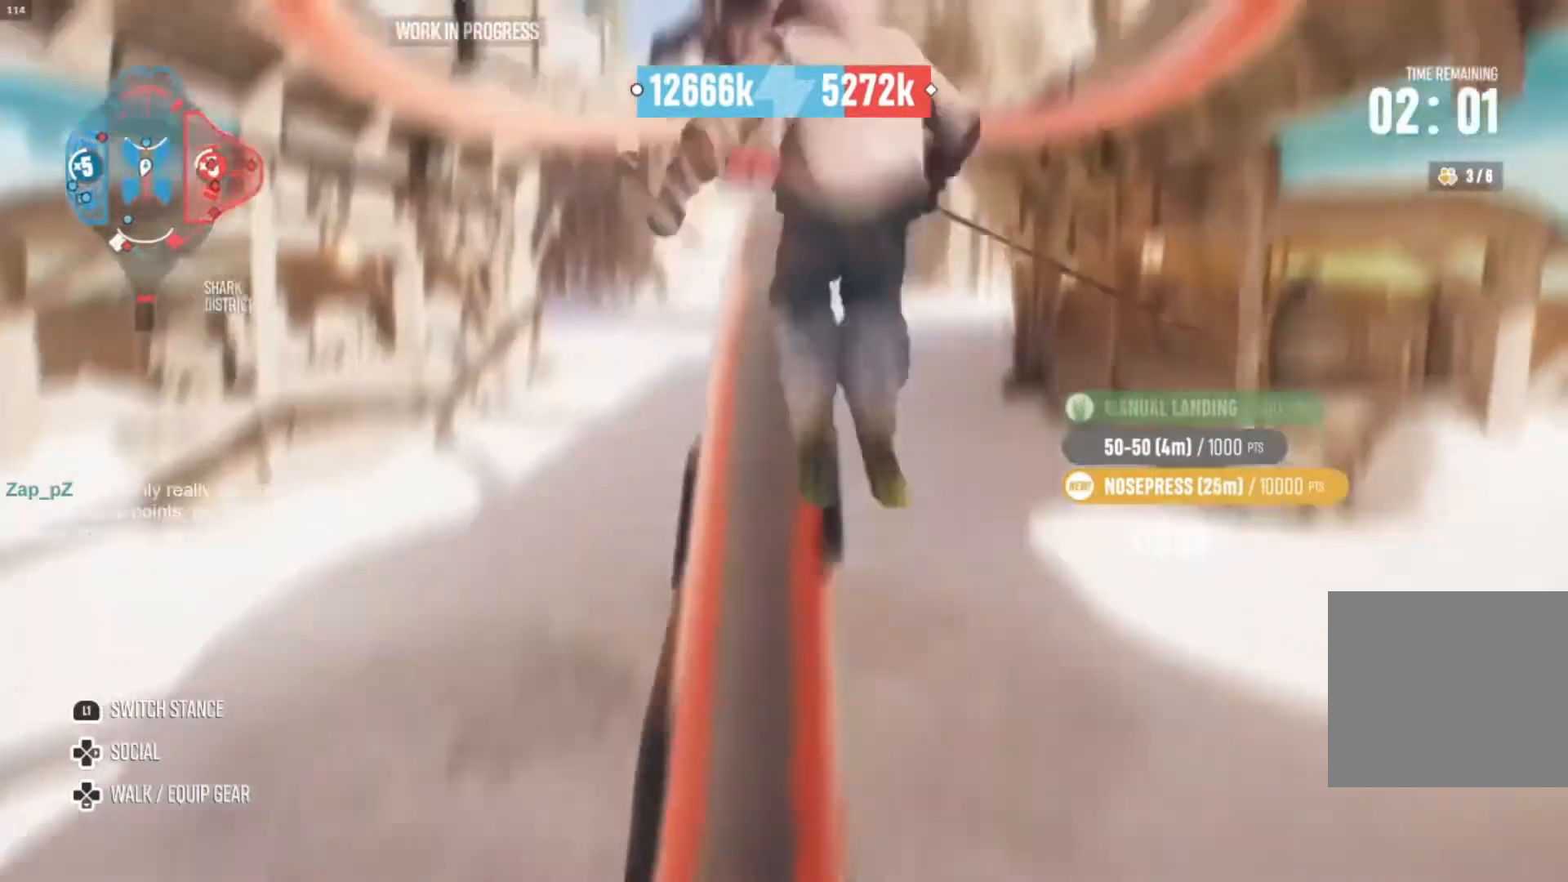
{"buttons": [], "left_stick": "up-right", "right_stick": "right", "events": []}
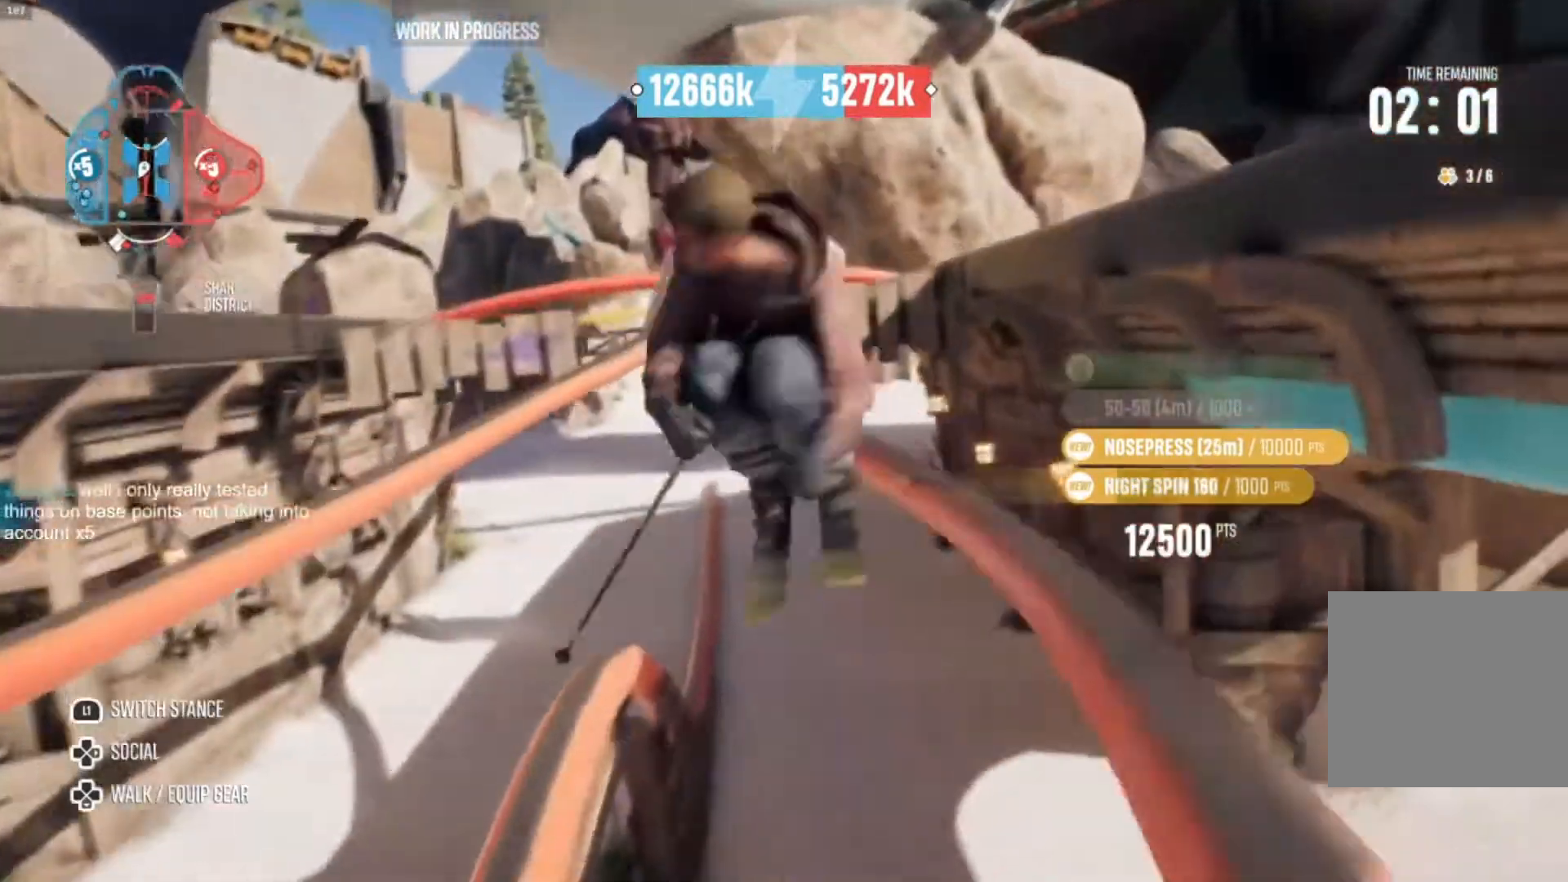
{"buttons": [], "left_stick": "right", "right_stick": "right", "events": [[400, "left_stick", "right"]]}
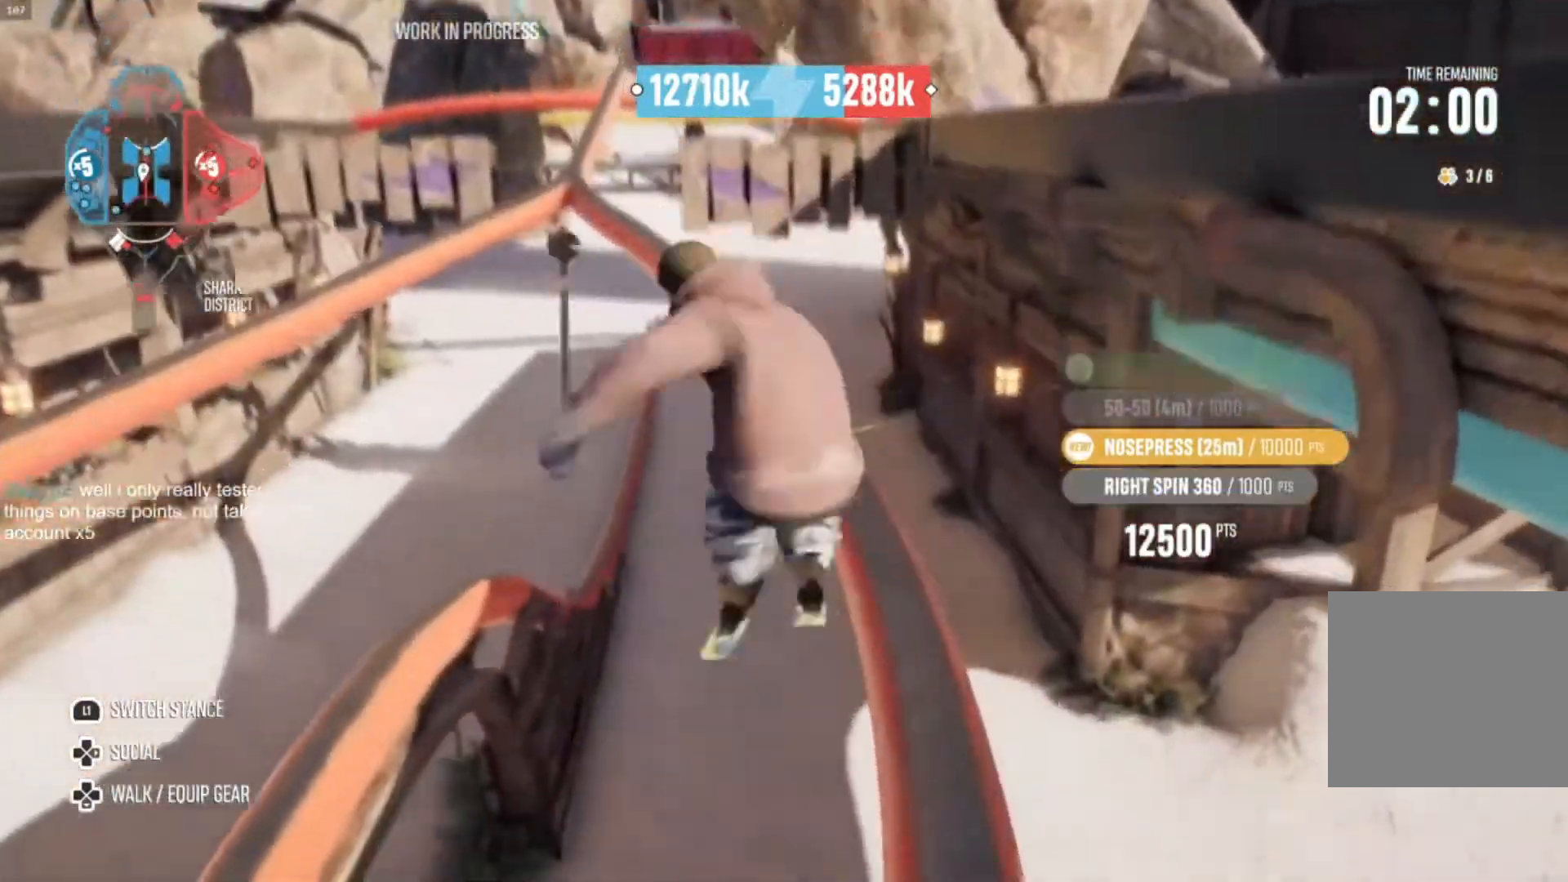
{"buttons": [], "left_stick": "center", "right_stick": "center", "events": [[200, "left_stick", "center"], [200, "right_stick", "center"]]}
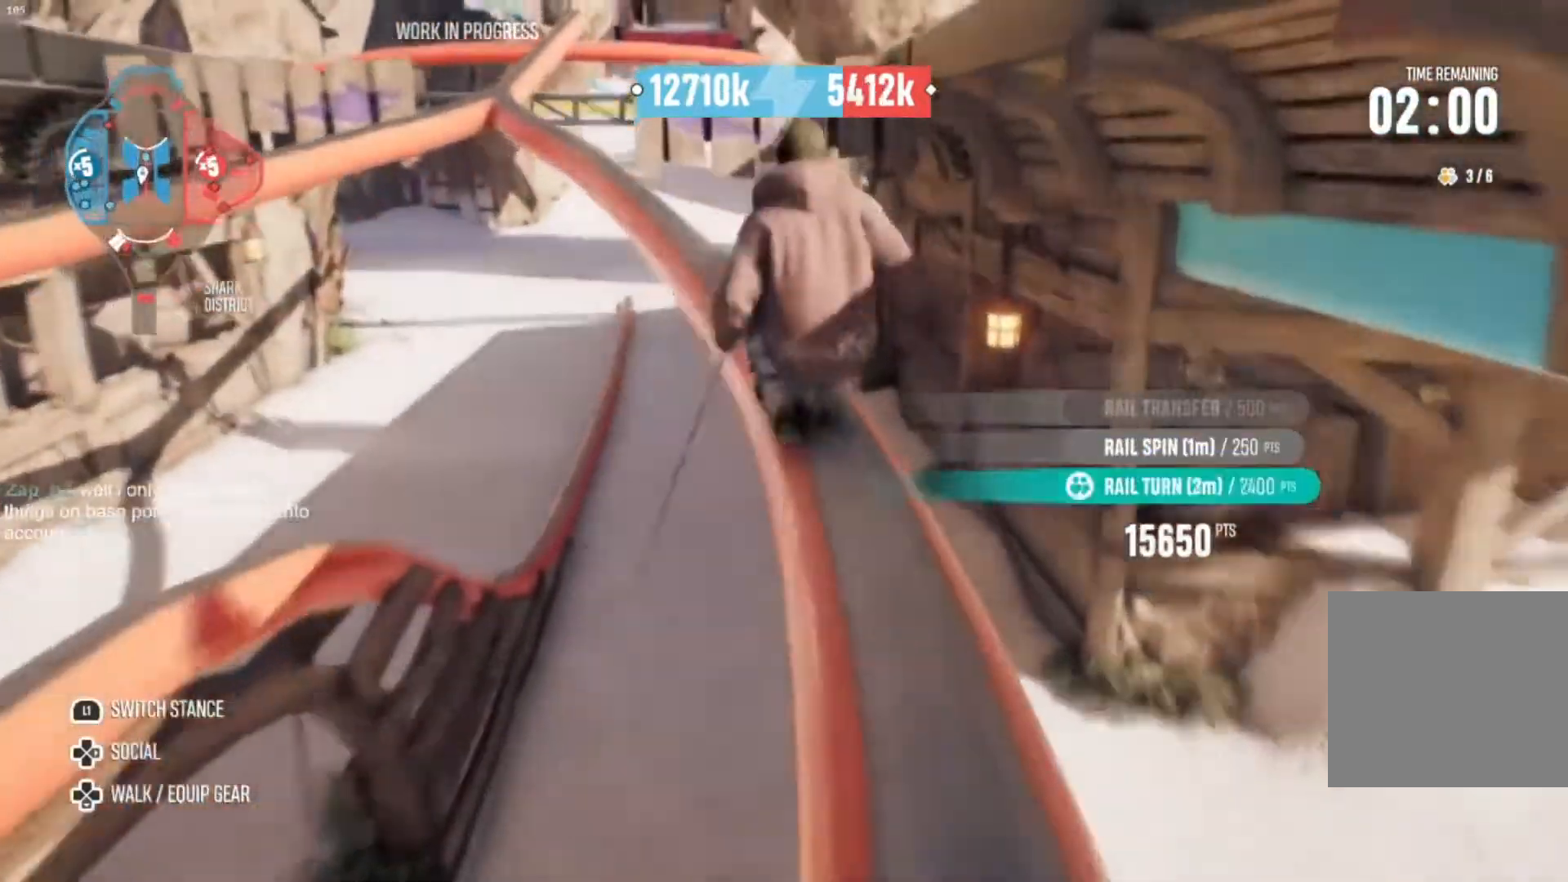
{"buttons": [], "left_stick": "left", "right_stick": "center", "events": [[100, "left_stick", "left"]]}
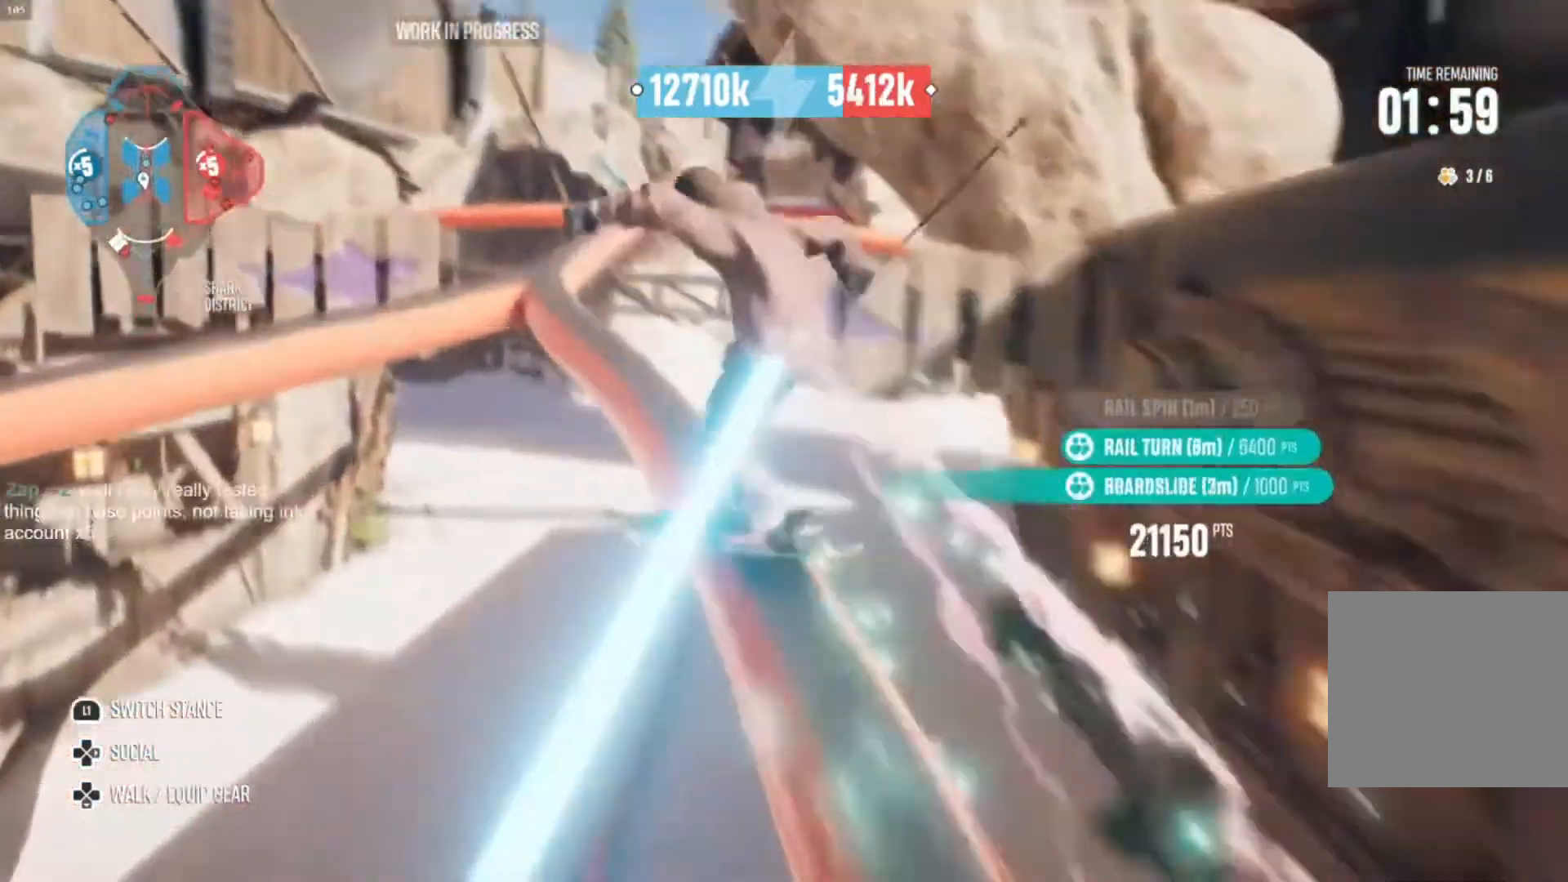
{"buttons": [], "left_stick": "right", "right_stick": "center", "events": [[300, "left_stick", "center"], [367, "left_stick", "right"]]}
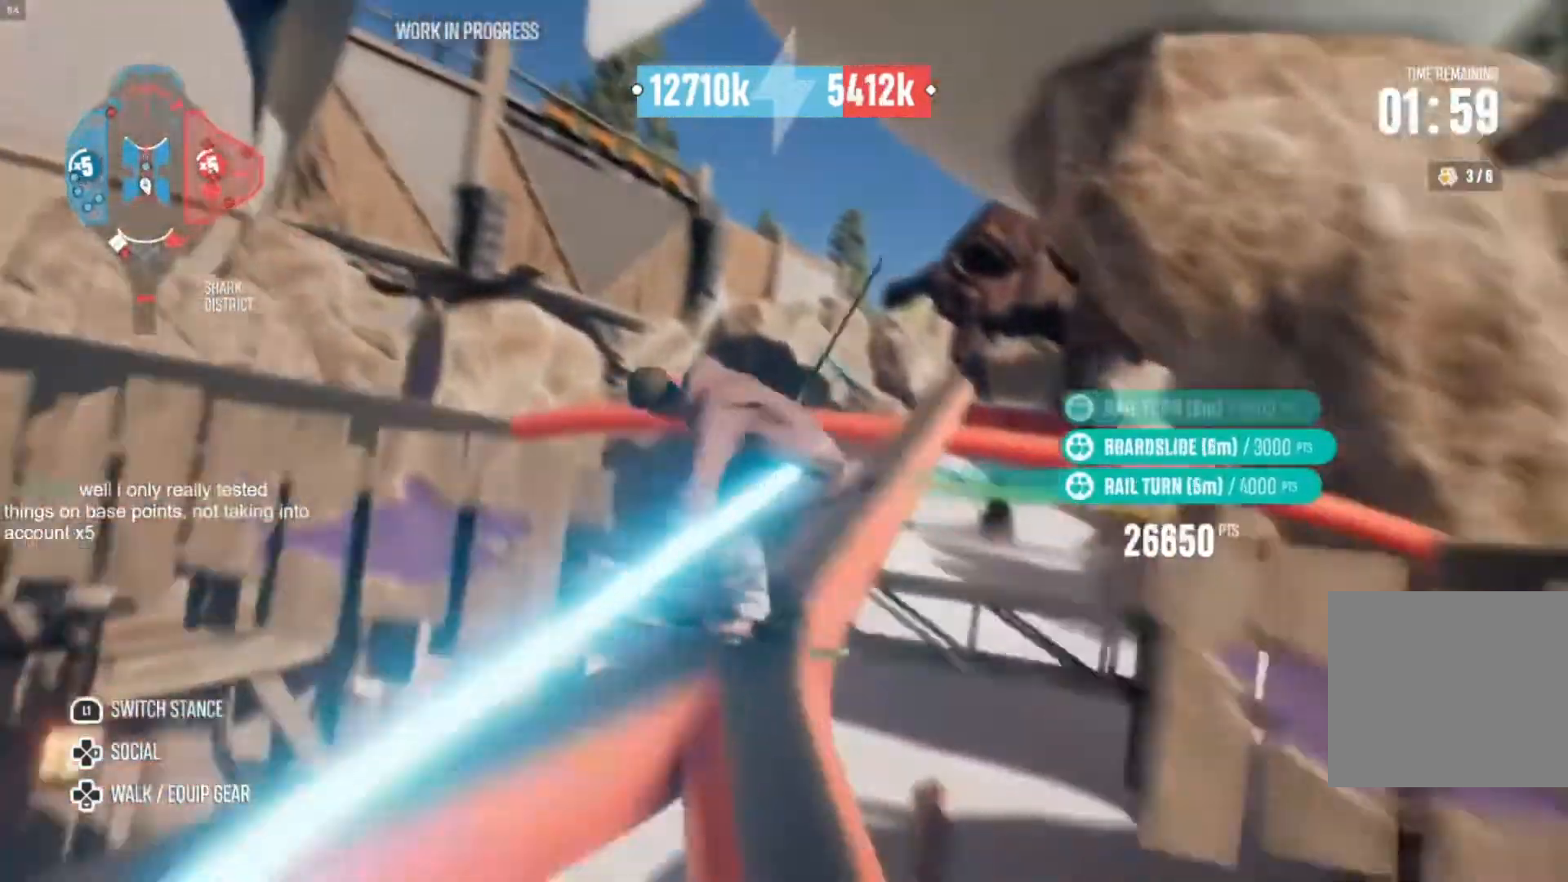
{"buttons": [], "left_stick": "left", "right_stick": "left"}
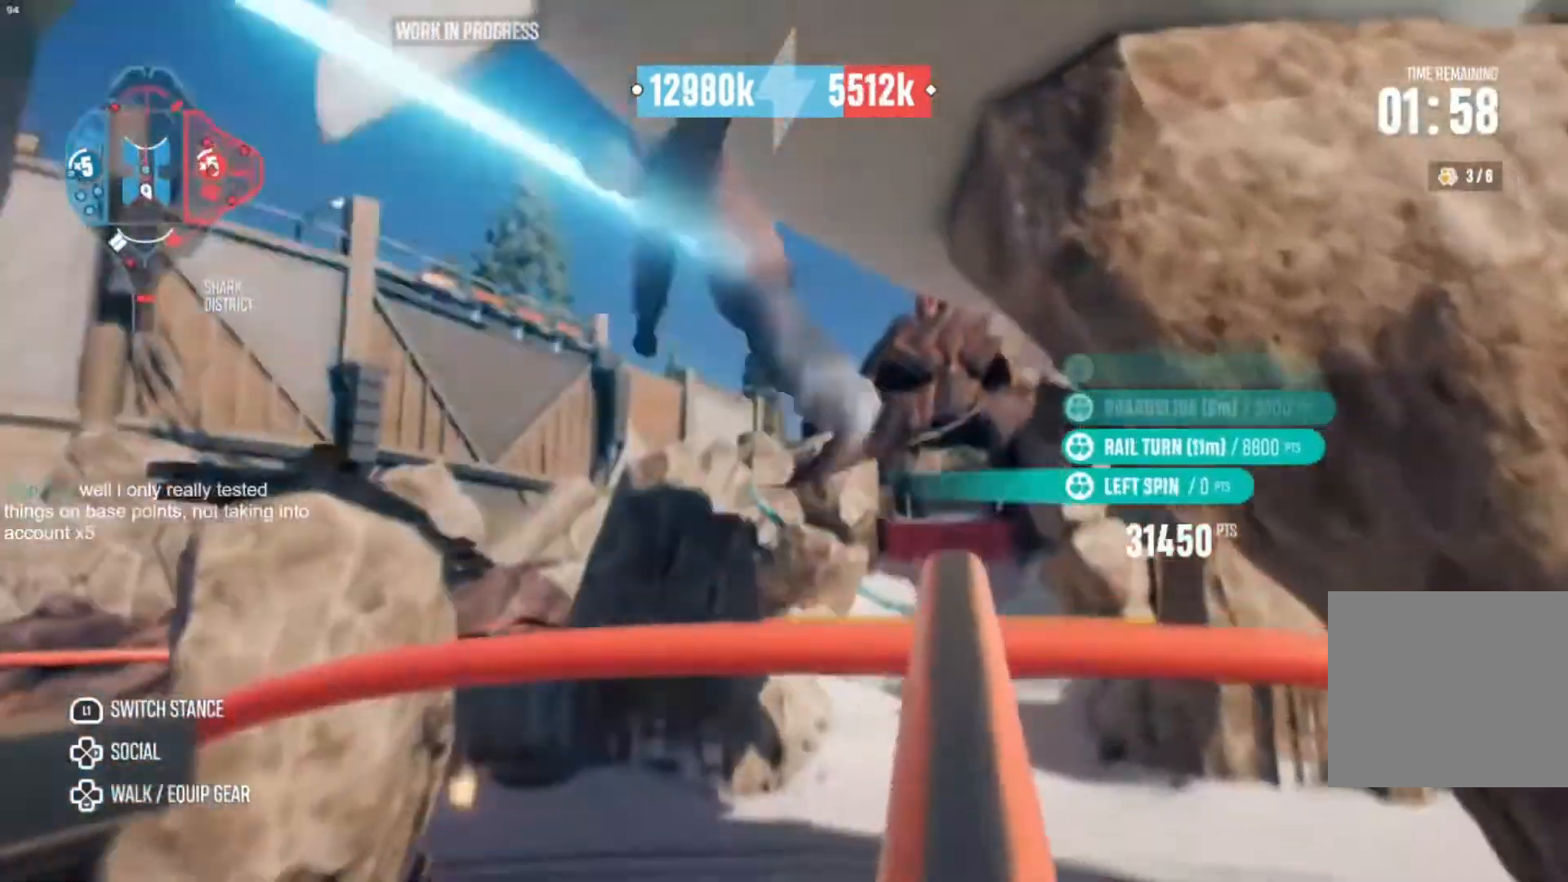
{"buttons": [], "left_stick": "left", "right_stick": "left", "events": []}
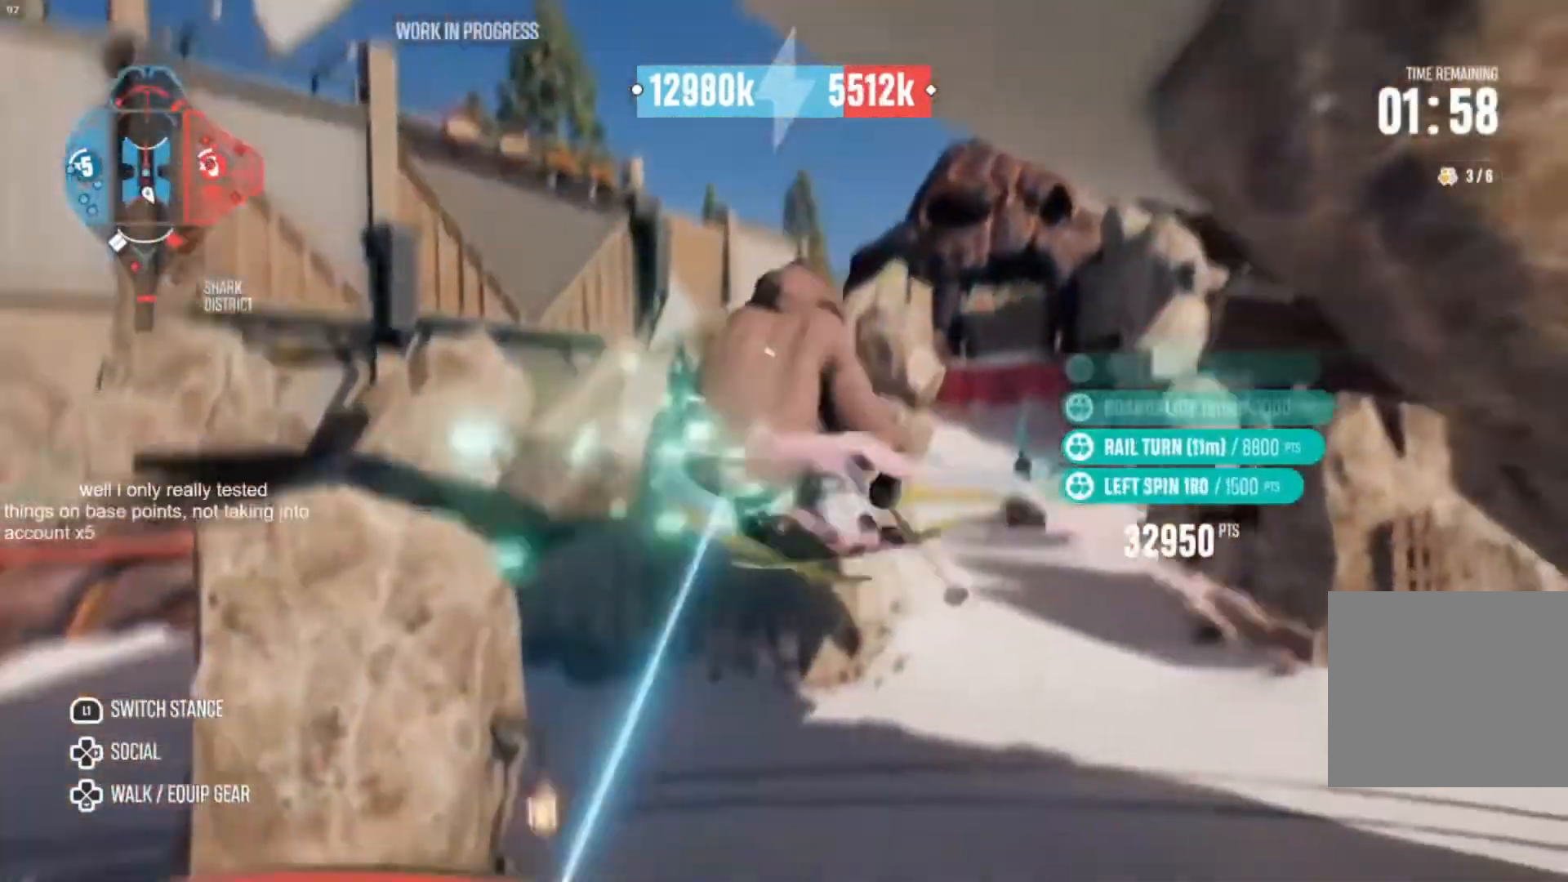
{"buttons": [], "left_stick": "center", "right_stick": "center", "events": [[300, "left_stick", "center"], [300, "right_stick", "center"]]}
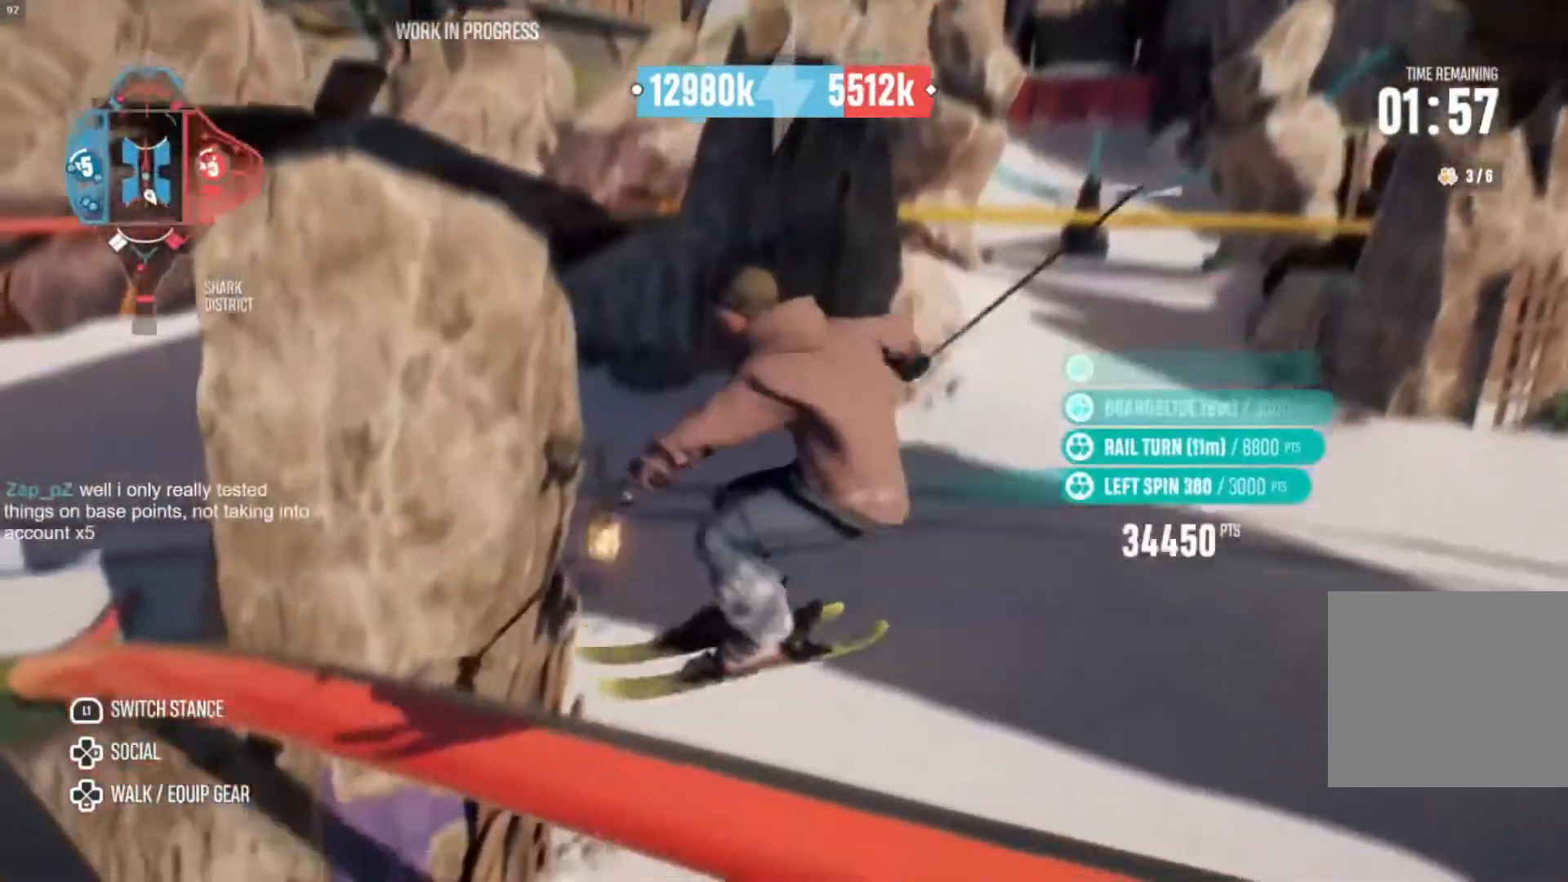
{"buttons": [], "left_stick": "center", "right_stick": "center", "events": []}
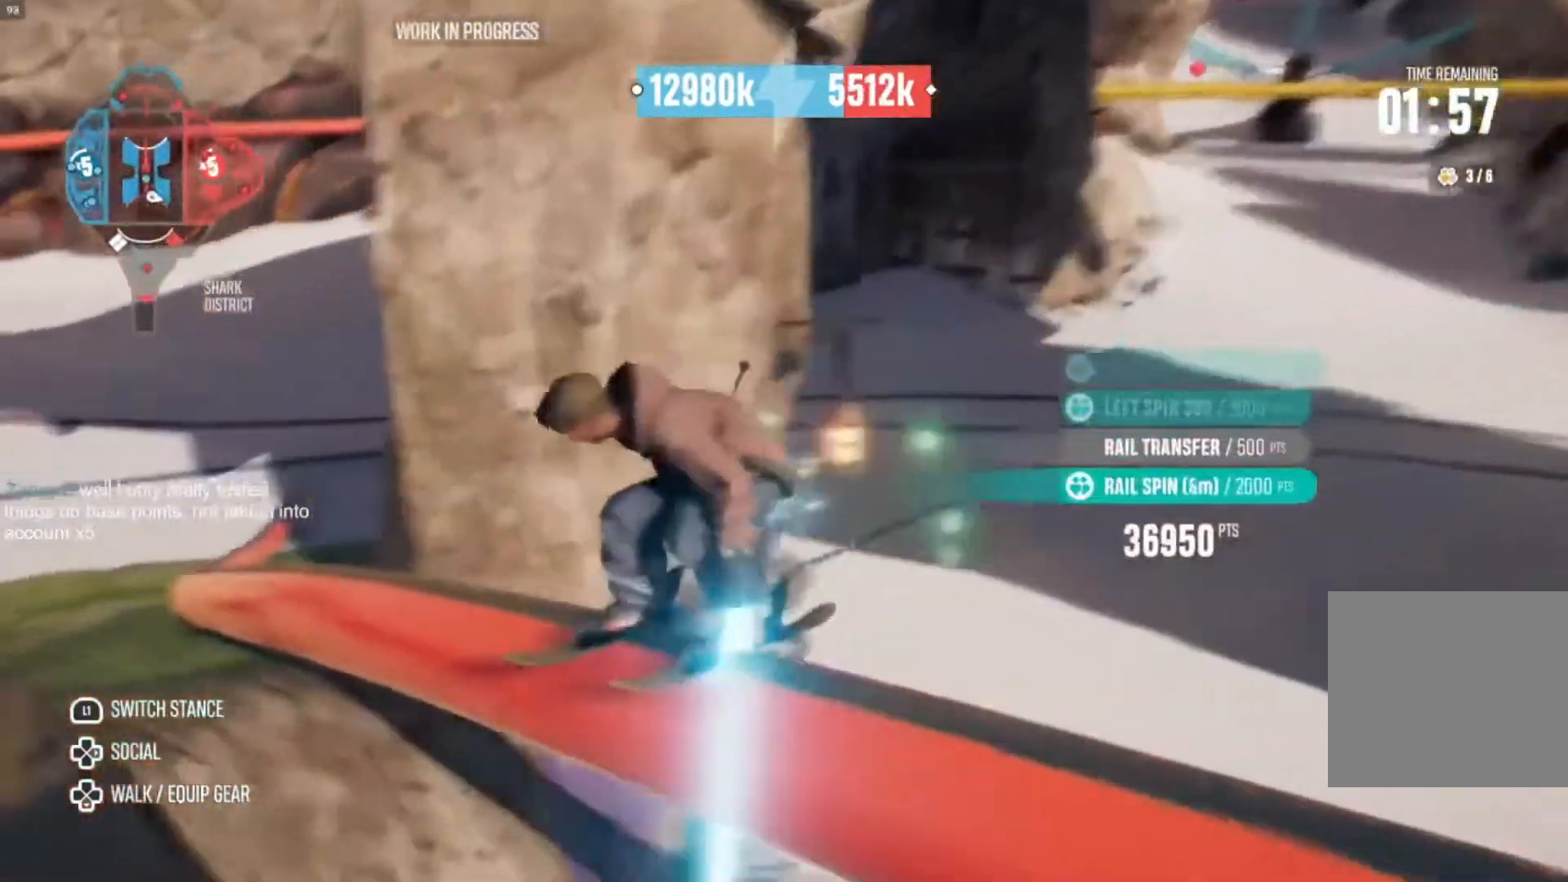
{"buttons": [], "left_stick": "center", "right_stick": "center", "events": []}